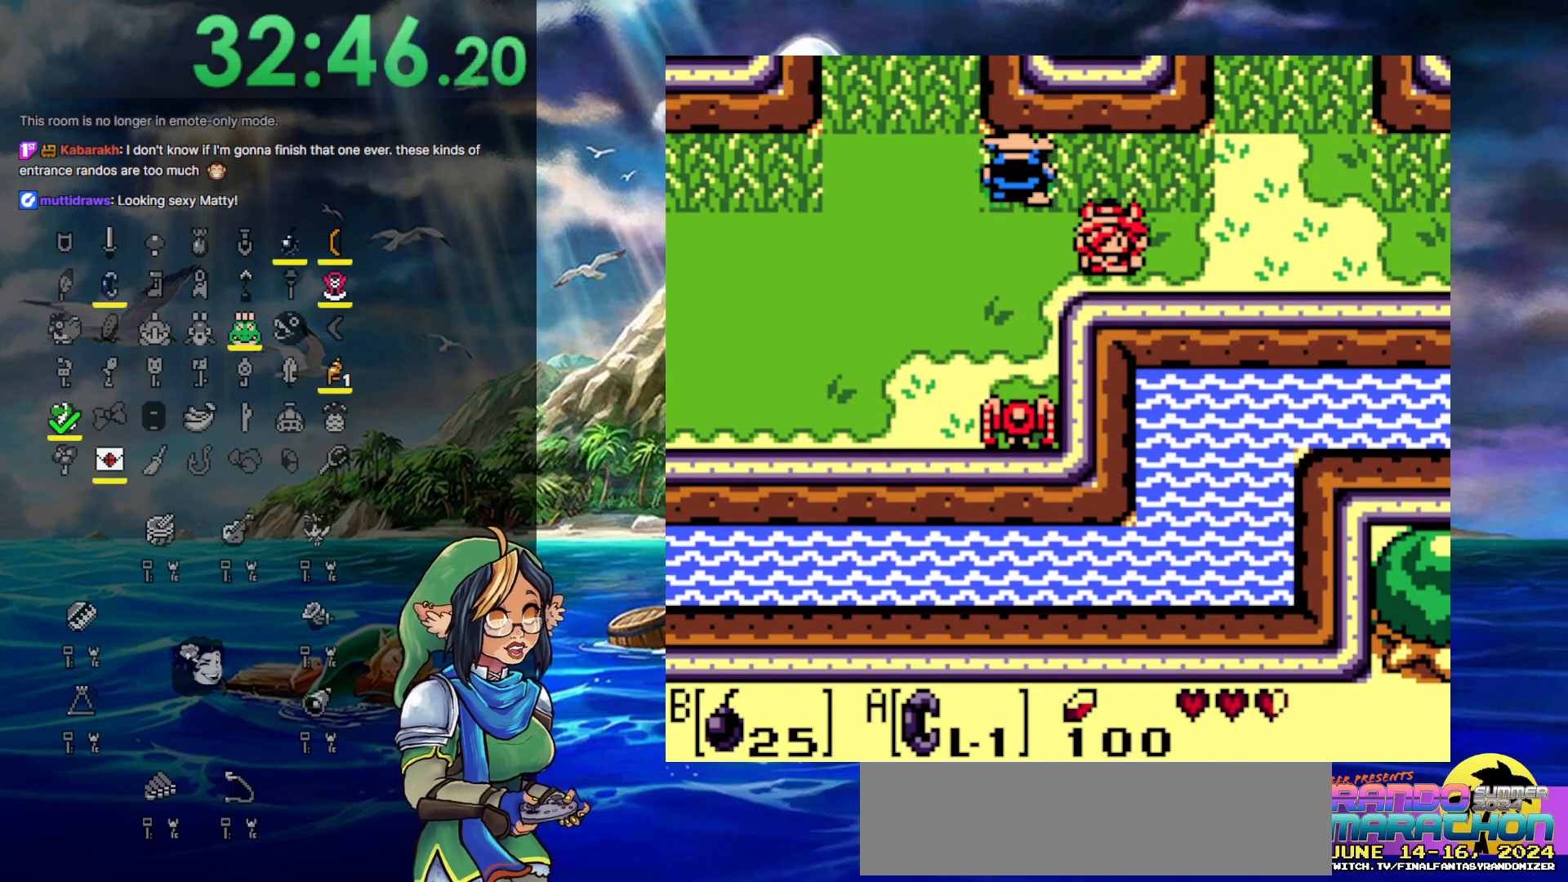
Gameplay with a controller (Nintendo layout); each line is a JSON object with the inputs held at the frame after it. "events" lists button and stick changes between this image and that frame as [ms after this image, input, new state], when the widget could be followed in between. Not read: DPAD_UP L3 R3.
{"buttons": ["DPAD_LEFT"], "events": [[150, "DPAD_DOWN", "up"]]}
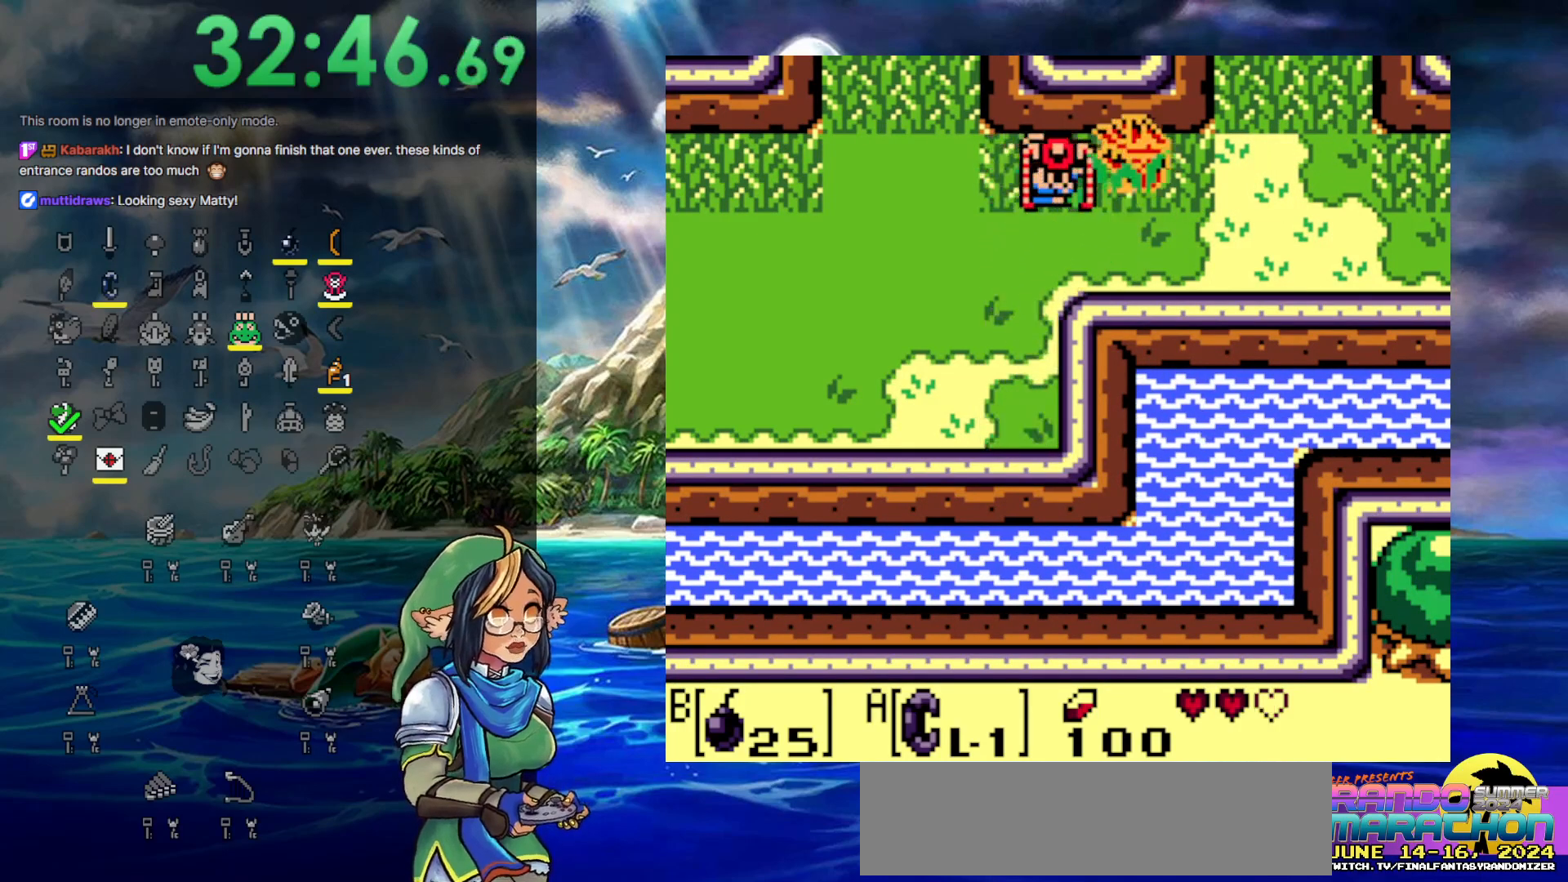
{"buttons": ["DPAD_LEFT"], "events": []}
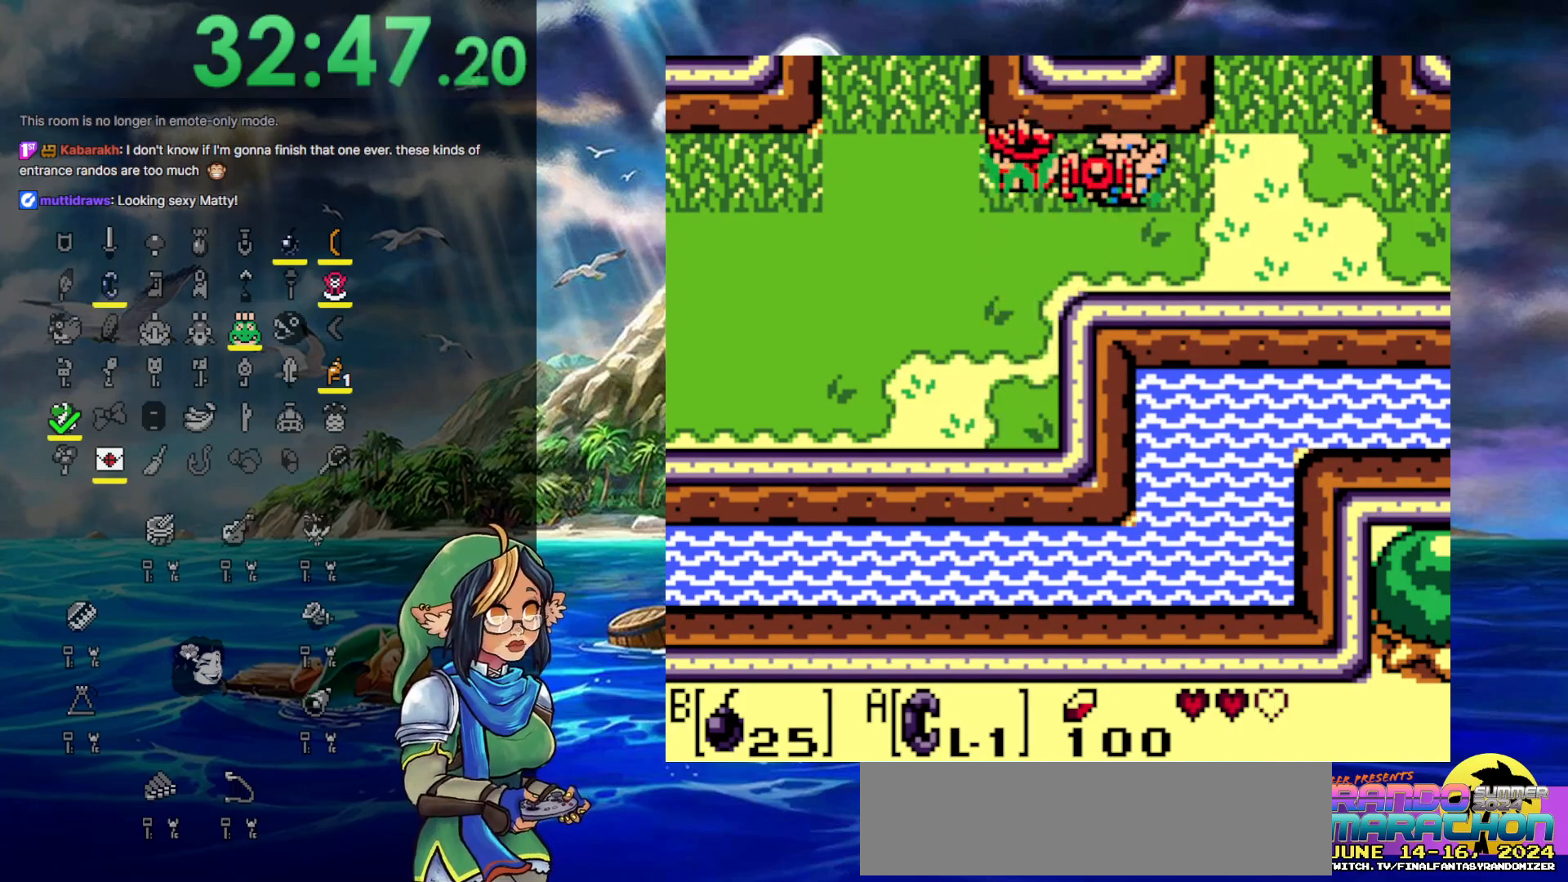
{"buttons": ["DPAD_LEFT"], "events": []}
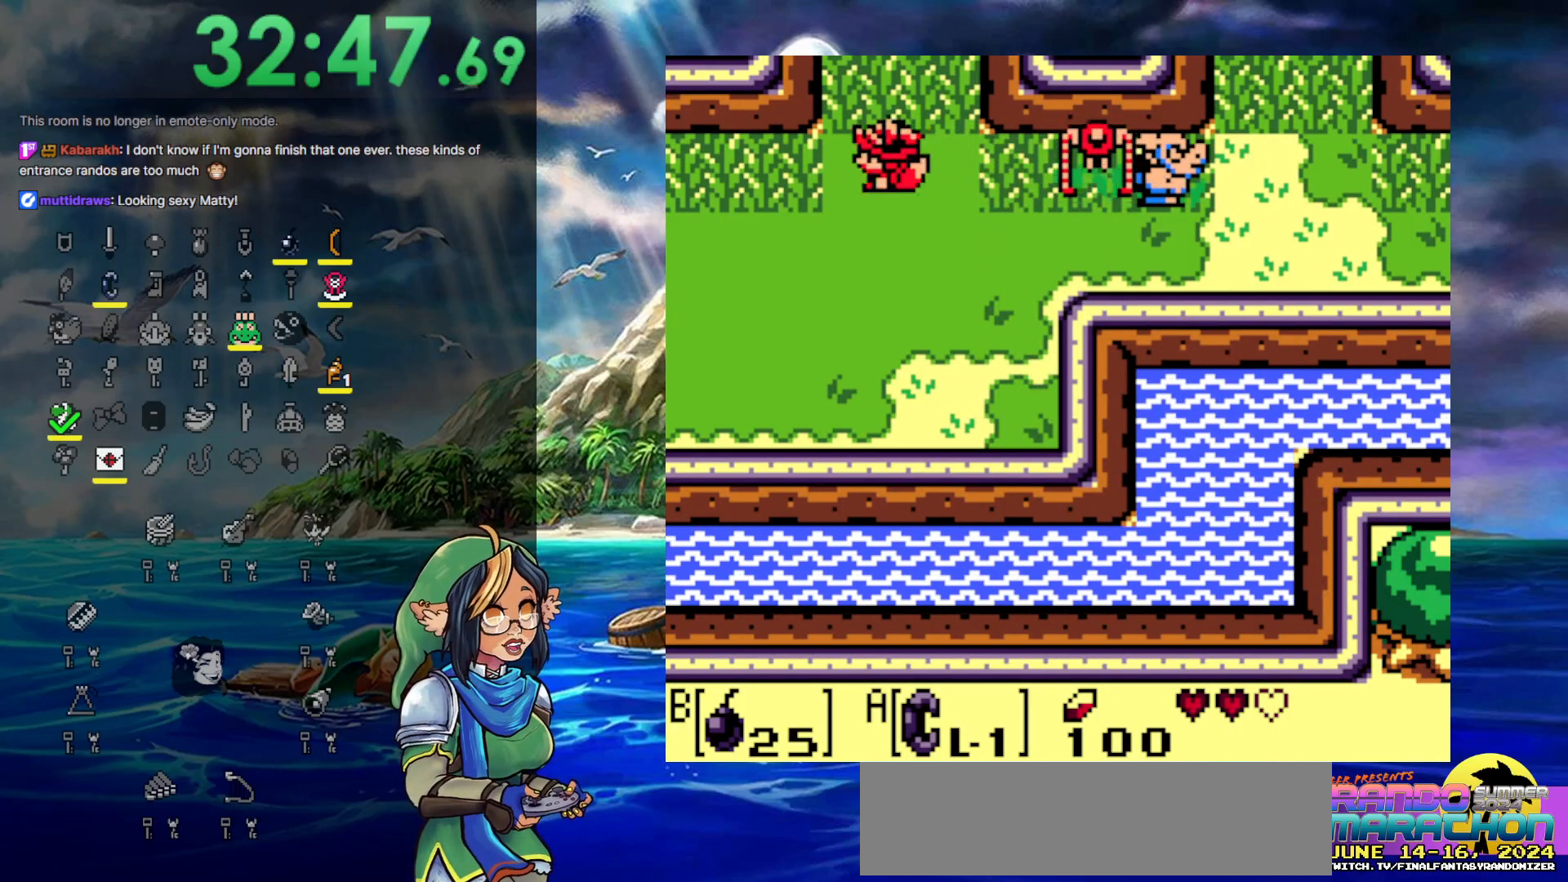
{"buttons": ["DPAD_LEFT"], "events": []}
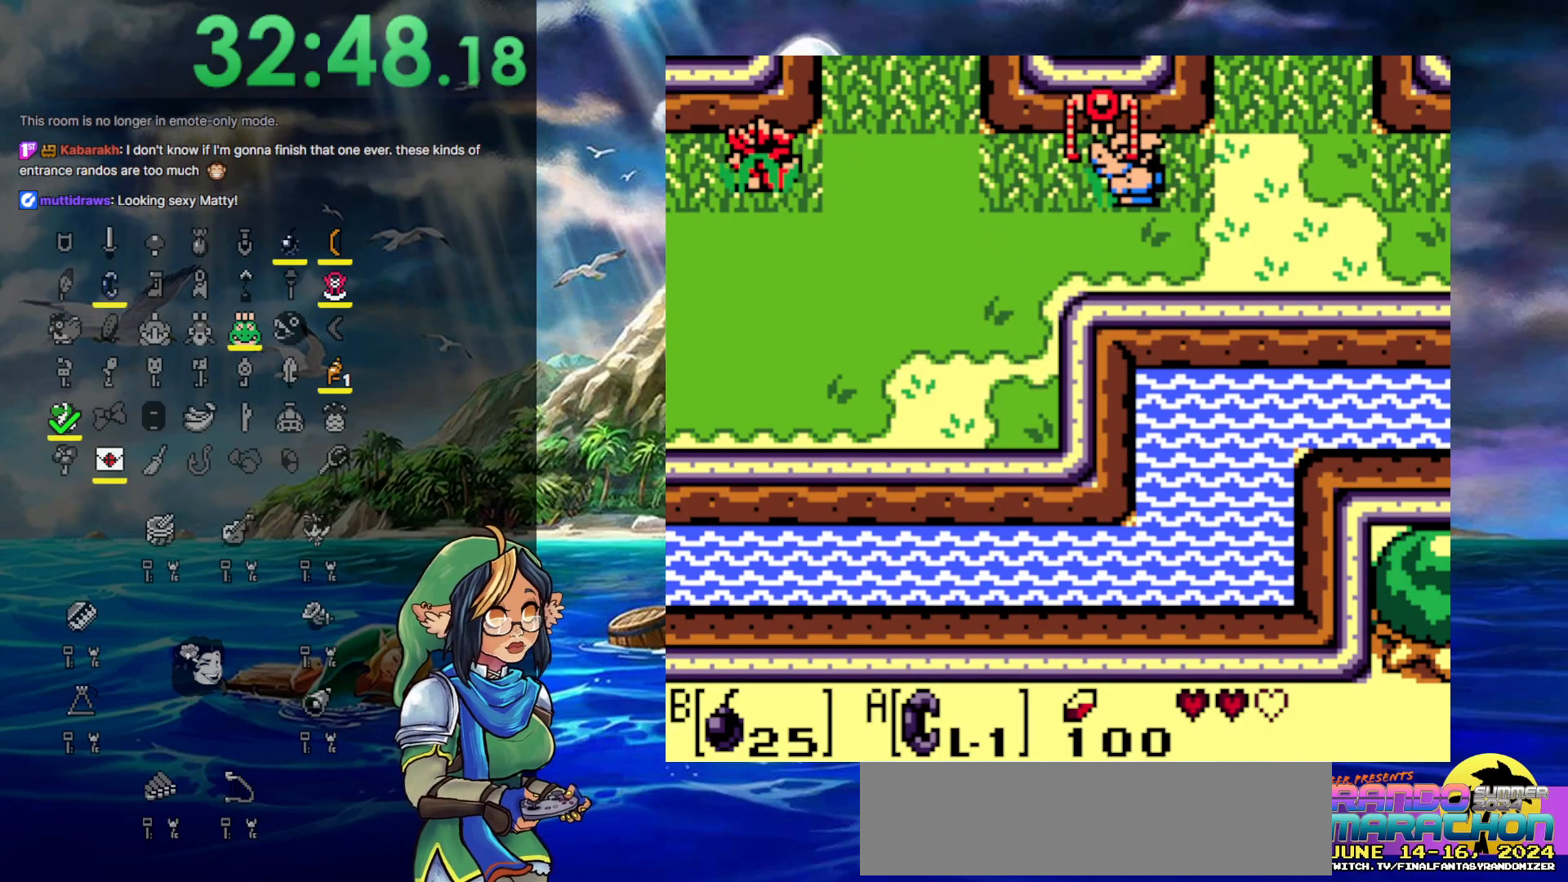
{"buttons": ["DPAD_LEFT"], "events": []}
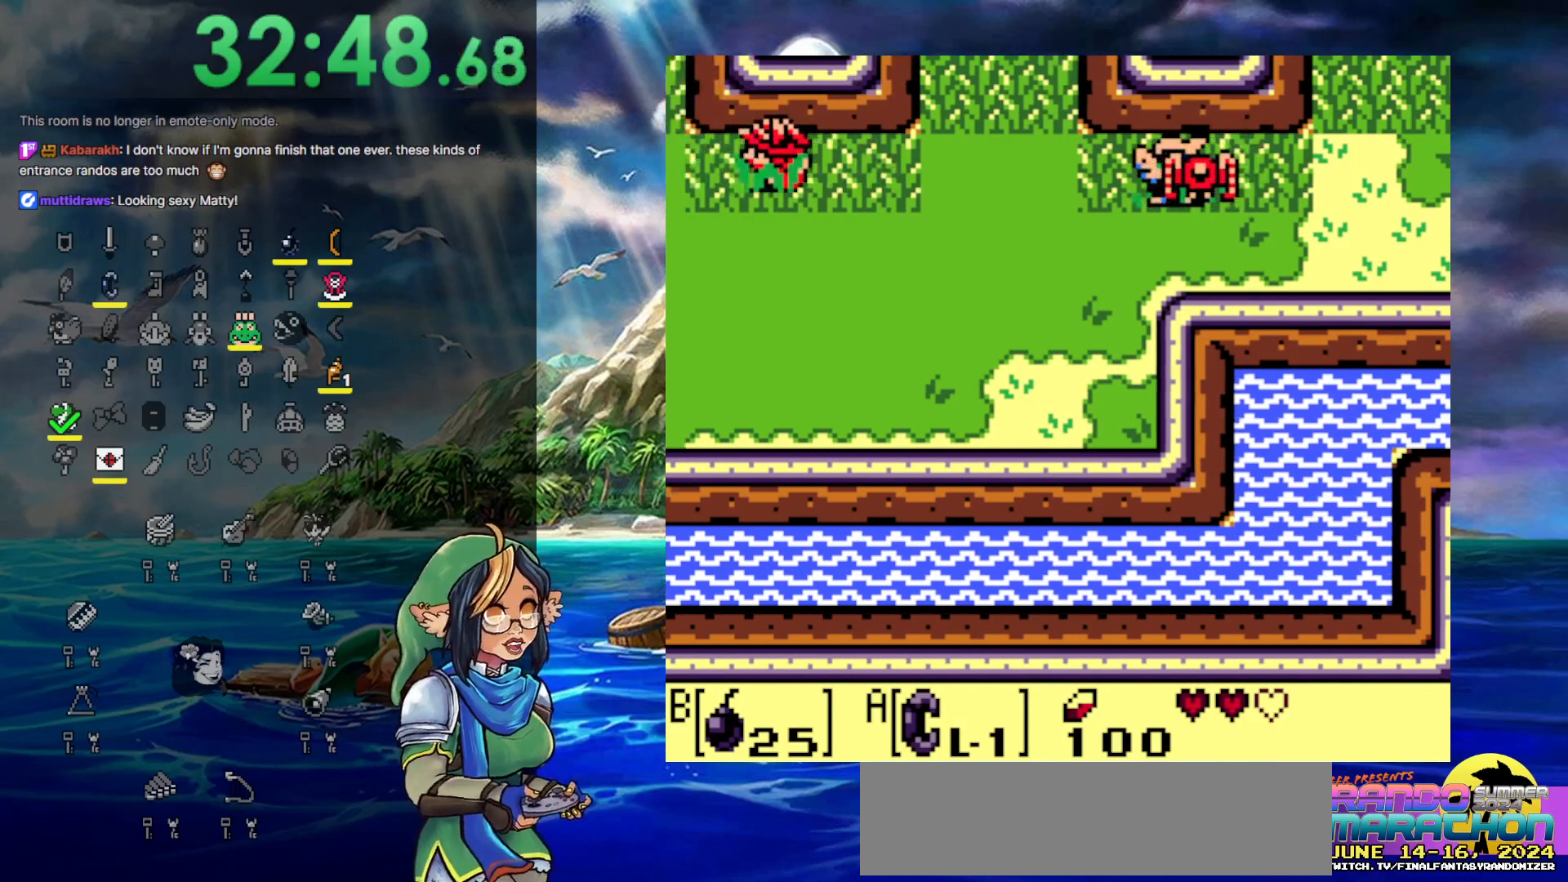
{"buttons": ["DPAD_LEFT"], "events": []}
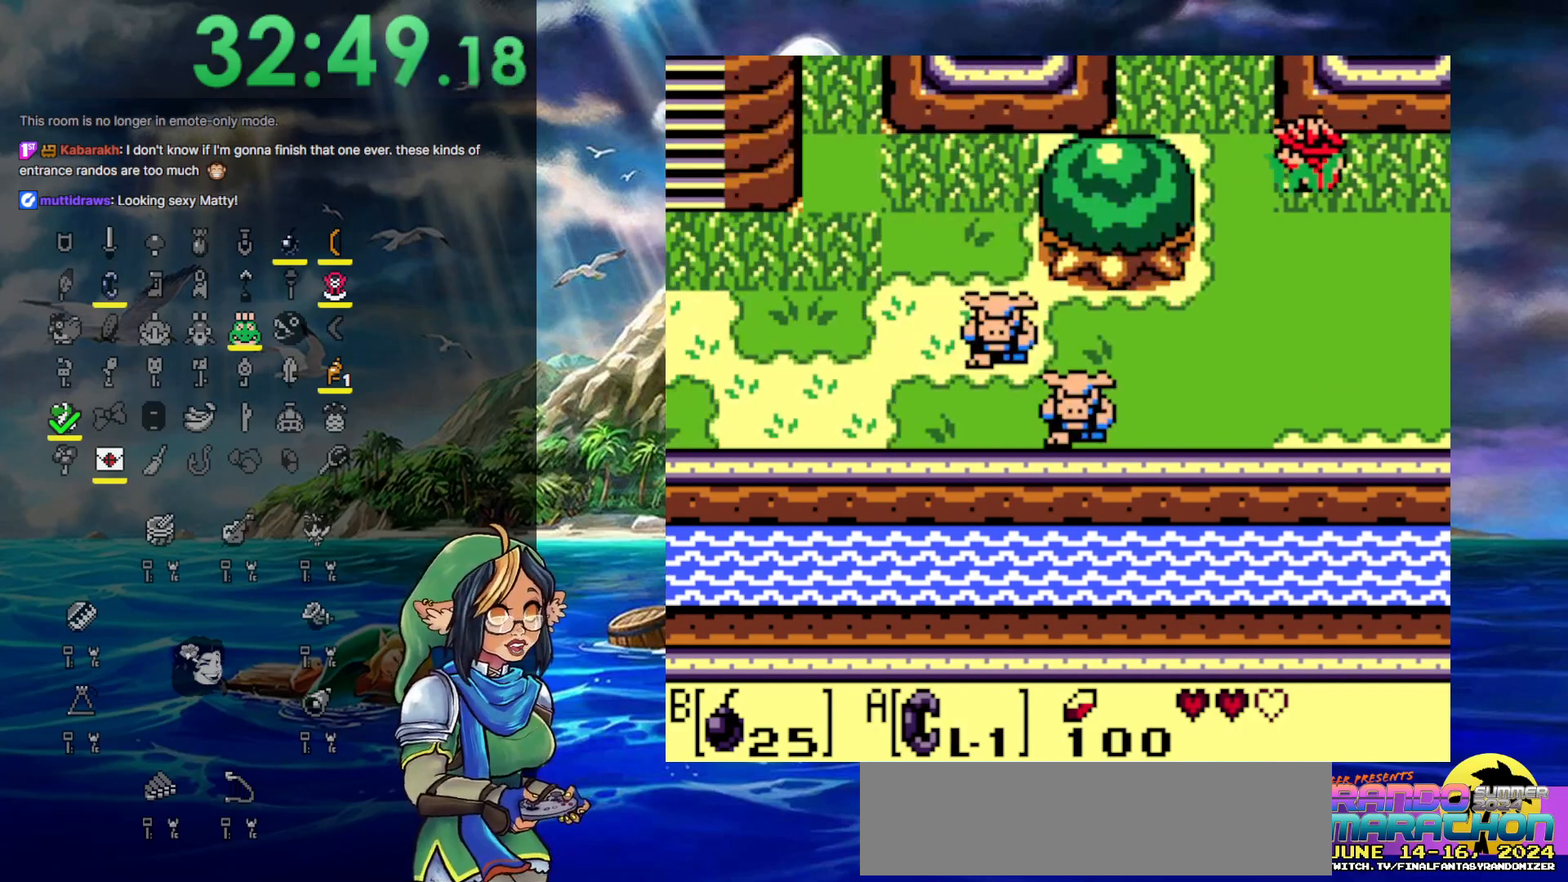
{"buttons": ["DPAD_LEFT"], "events": []}
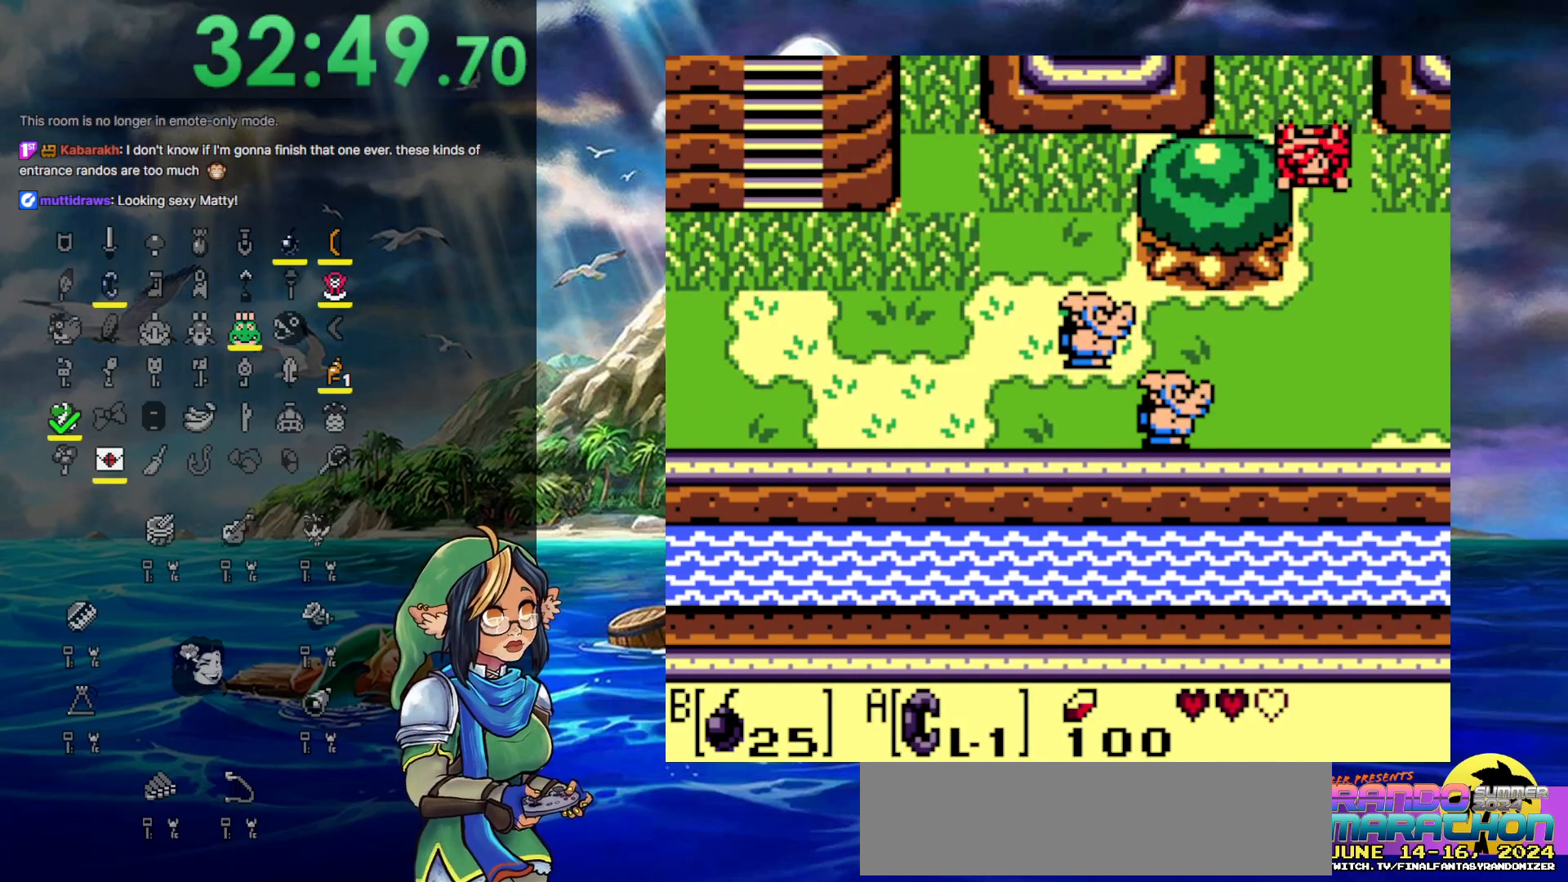
{"buttons": ["DPAD_DOWN", "DPAD_LEFT"], "events": [[17, "DPAD_DOWN", "down"], [17, "DPAD_LEFT", "up"], [500, "DPAD_LEFT", "down"]]}
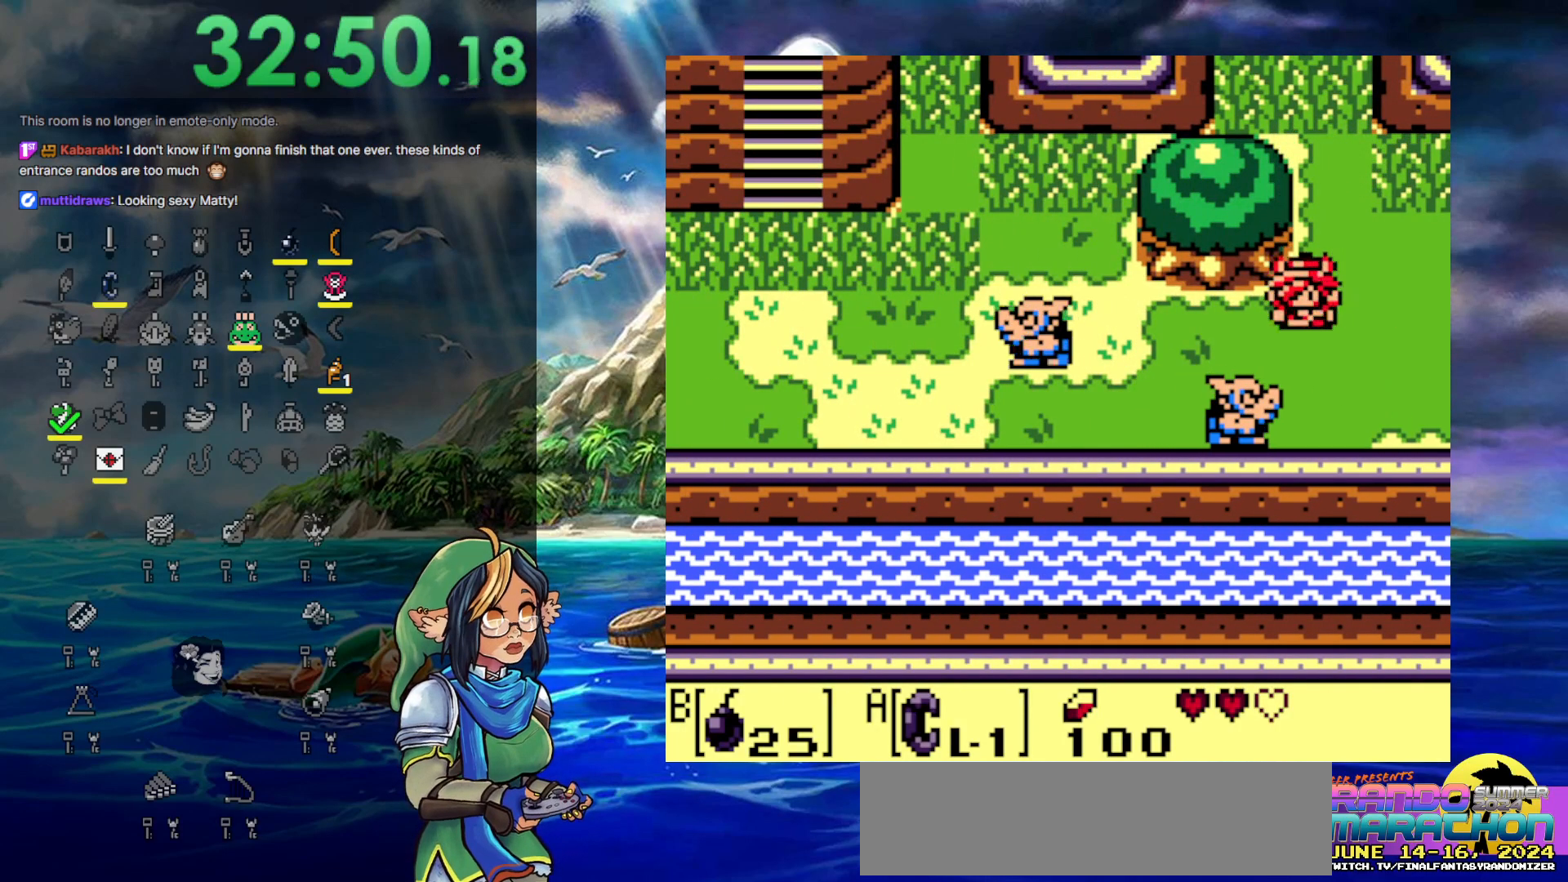
{"buttons": ["DPAD_LEFT"], "events": [[33, "DPAD_DOWN", "up"]]}
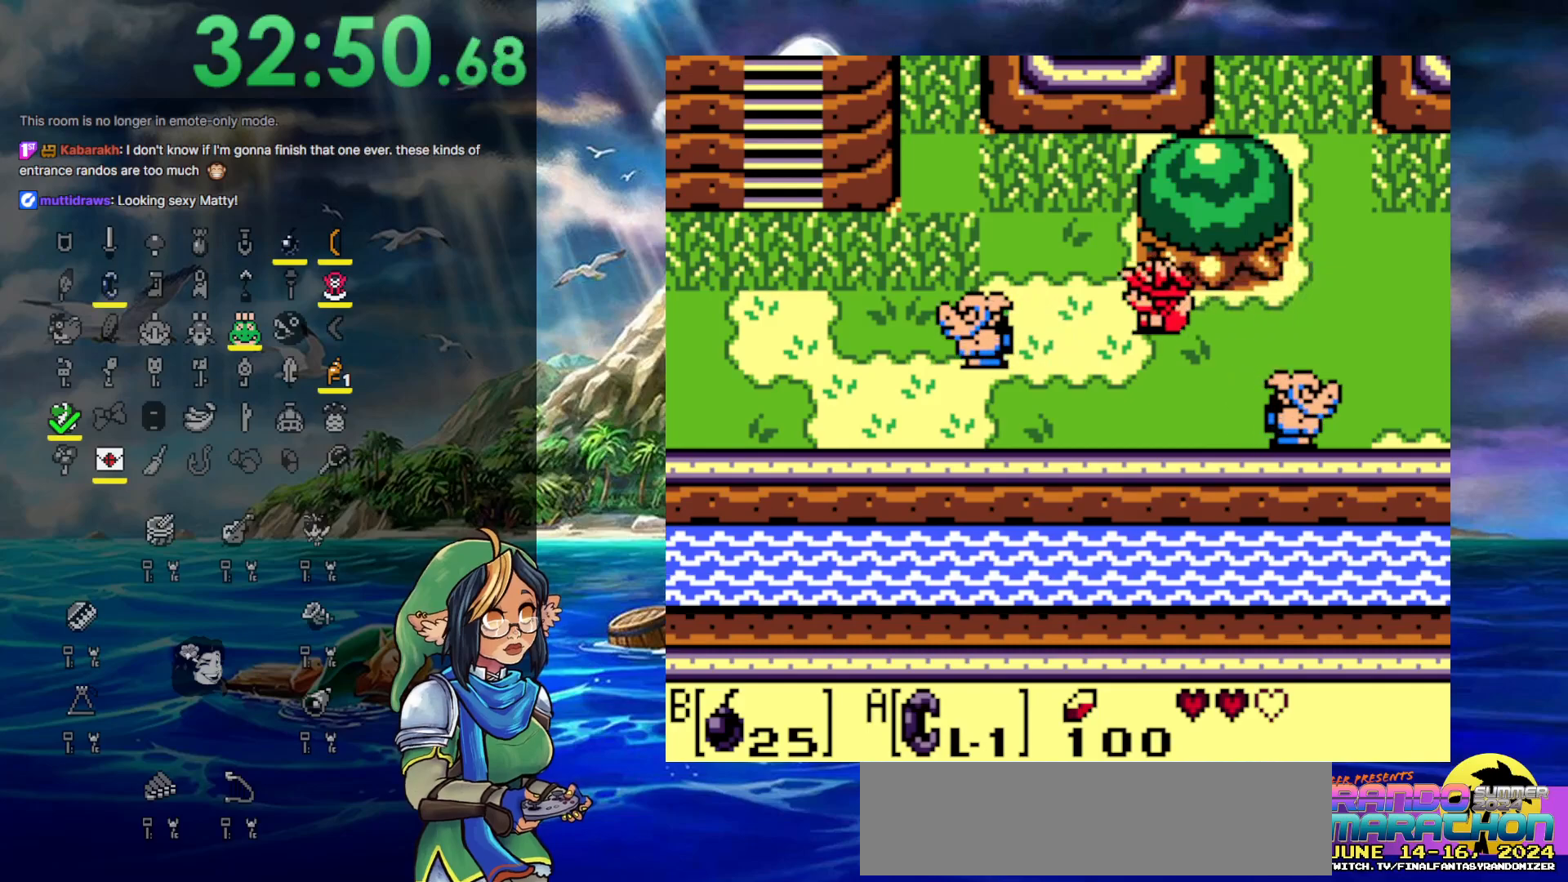
{"buttons": ["DPAD_LEFT"], "events": []}
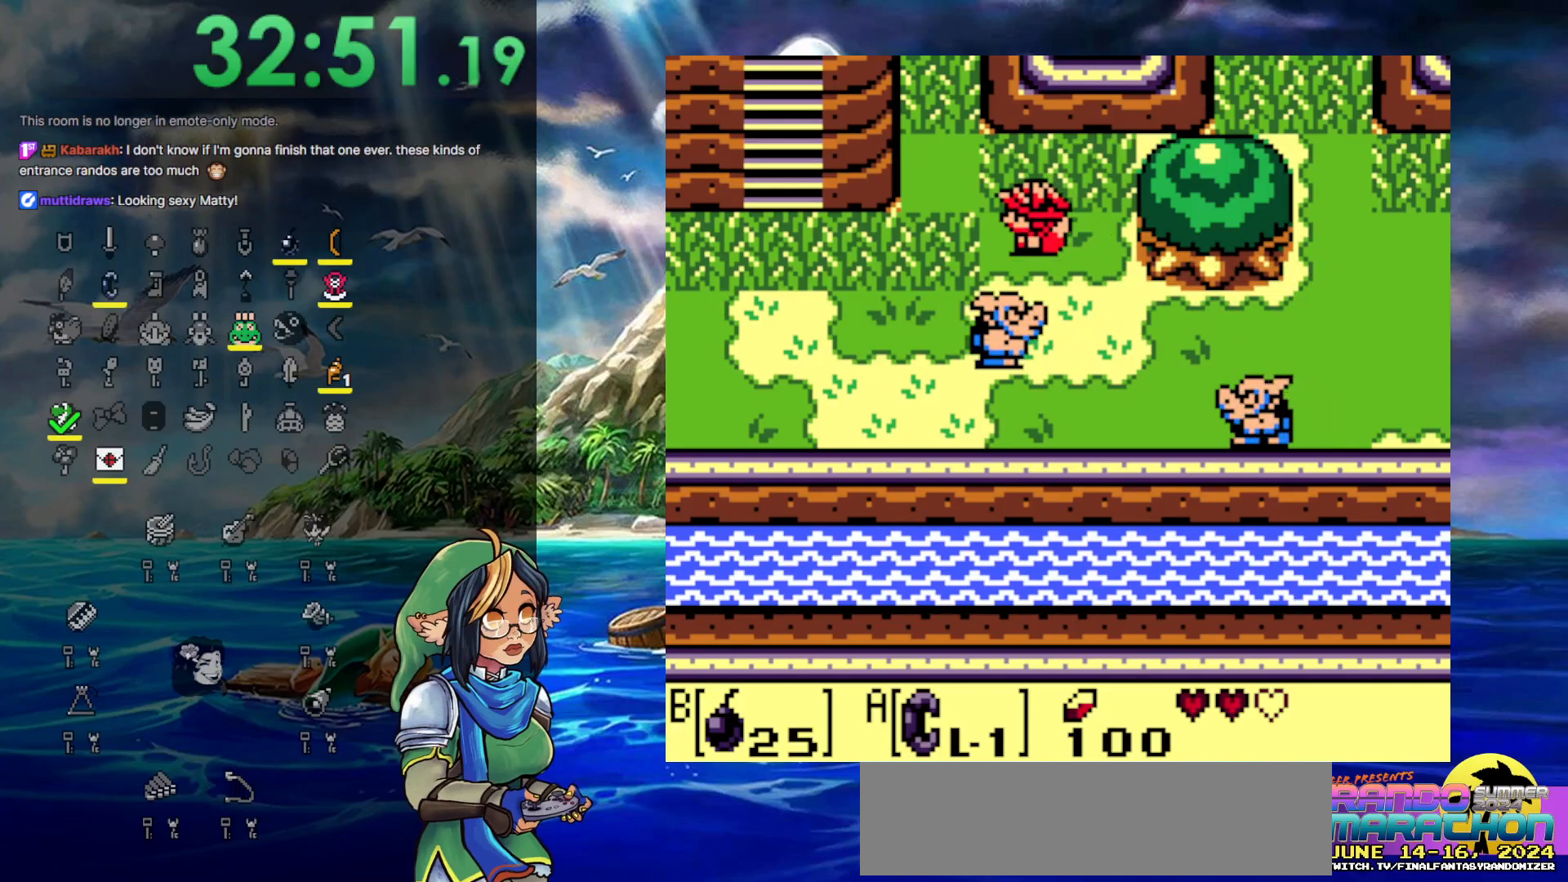
{"buttons": ["DPAD_LEFT"], "events": []}
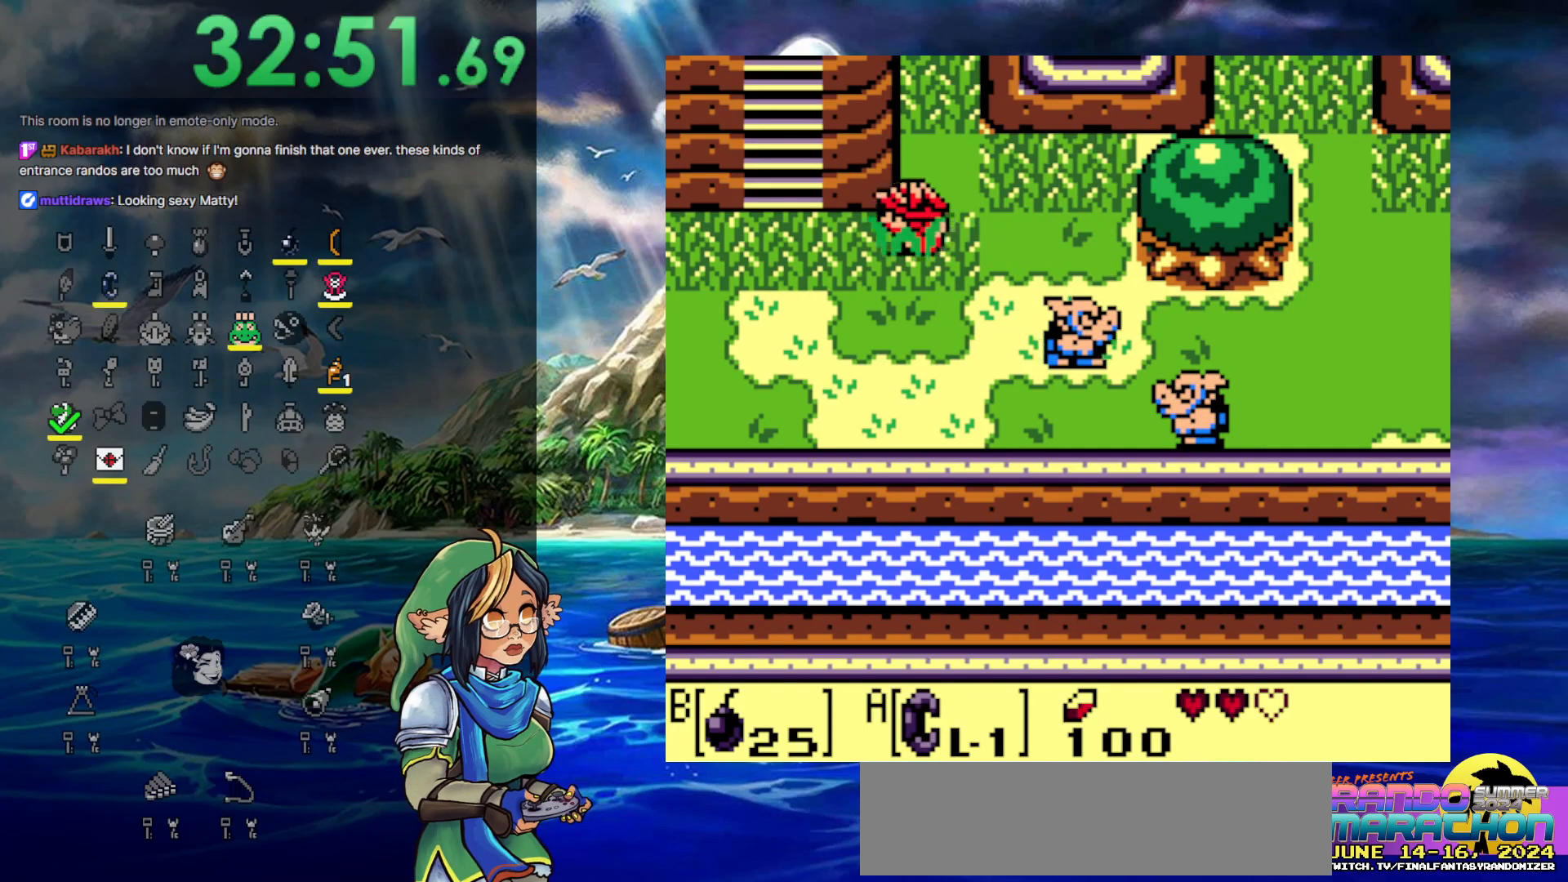
{"buttons": [], "events": [[467, "DPAD_LEFT", "up"]]}
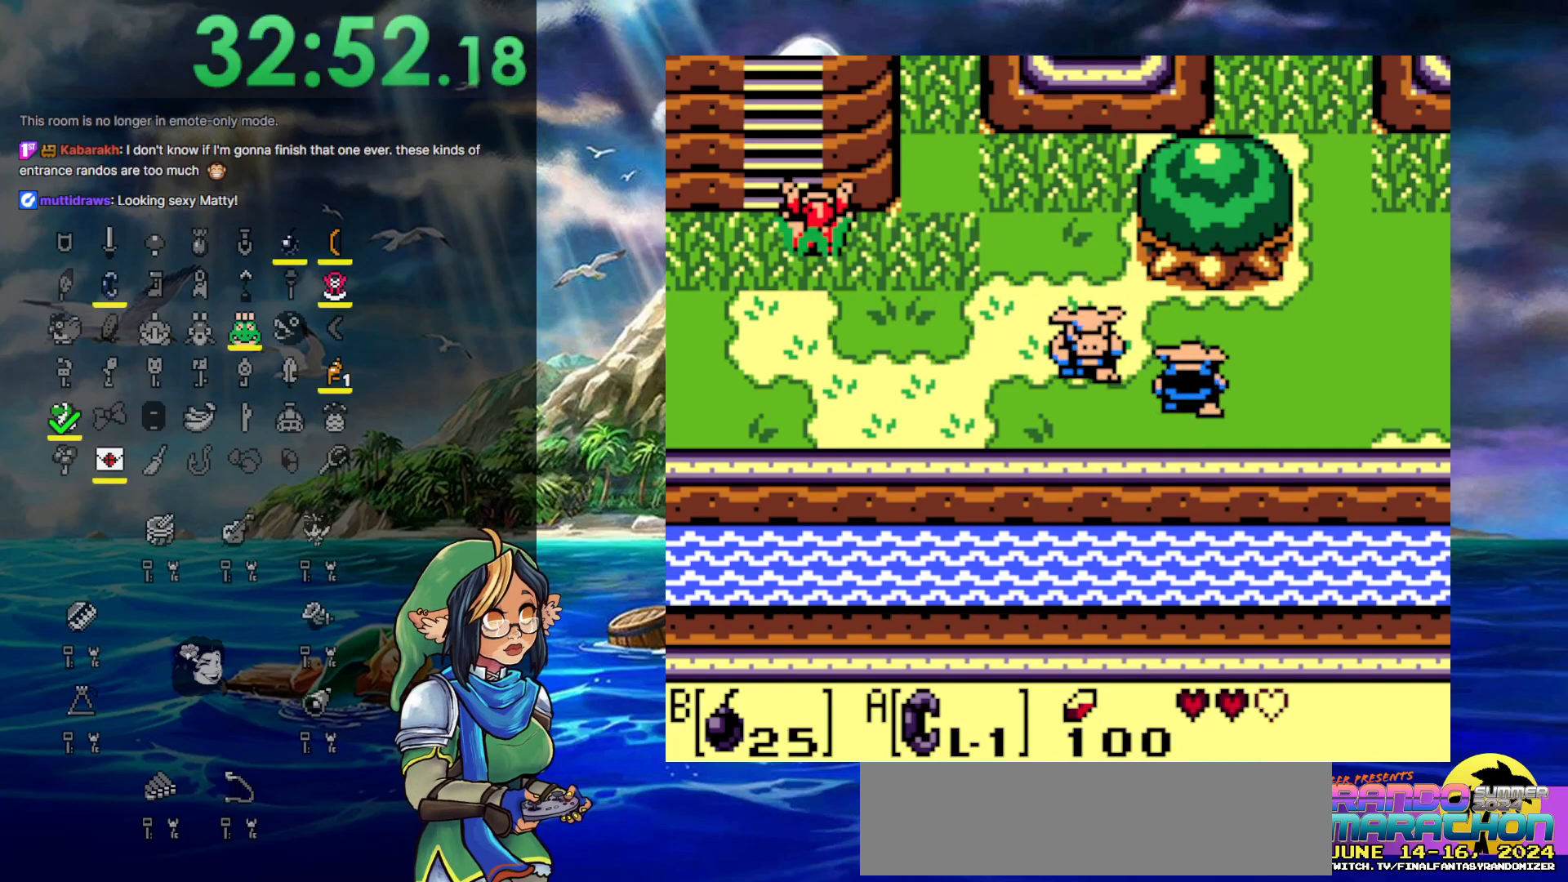
{"buttons": [], "events": [[233, "DPAD_LEFT", "down"], [417, "DPAD_LEFT", "up"]]}
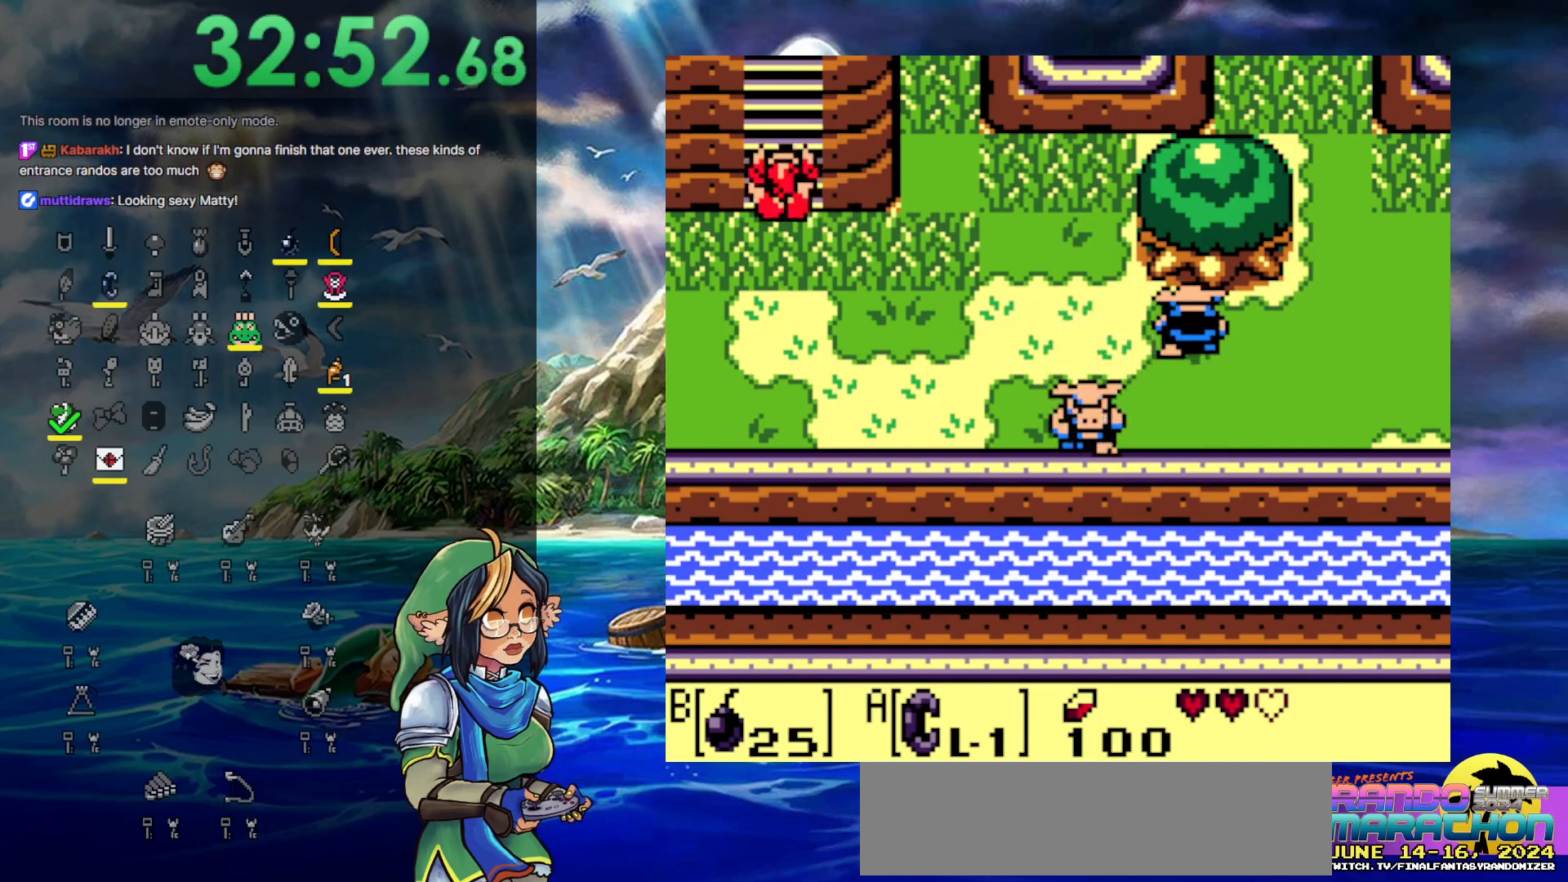
{"buttons": [], "events": []}
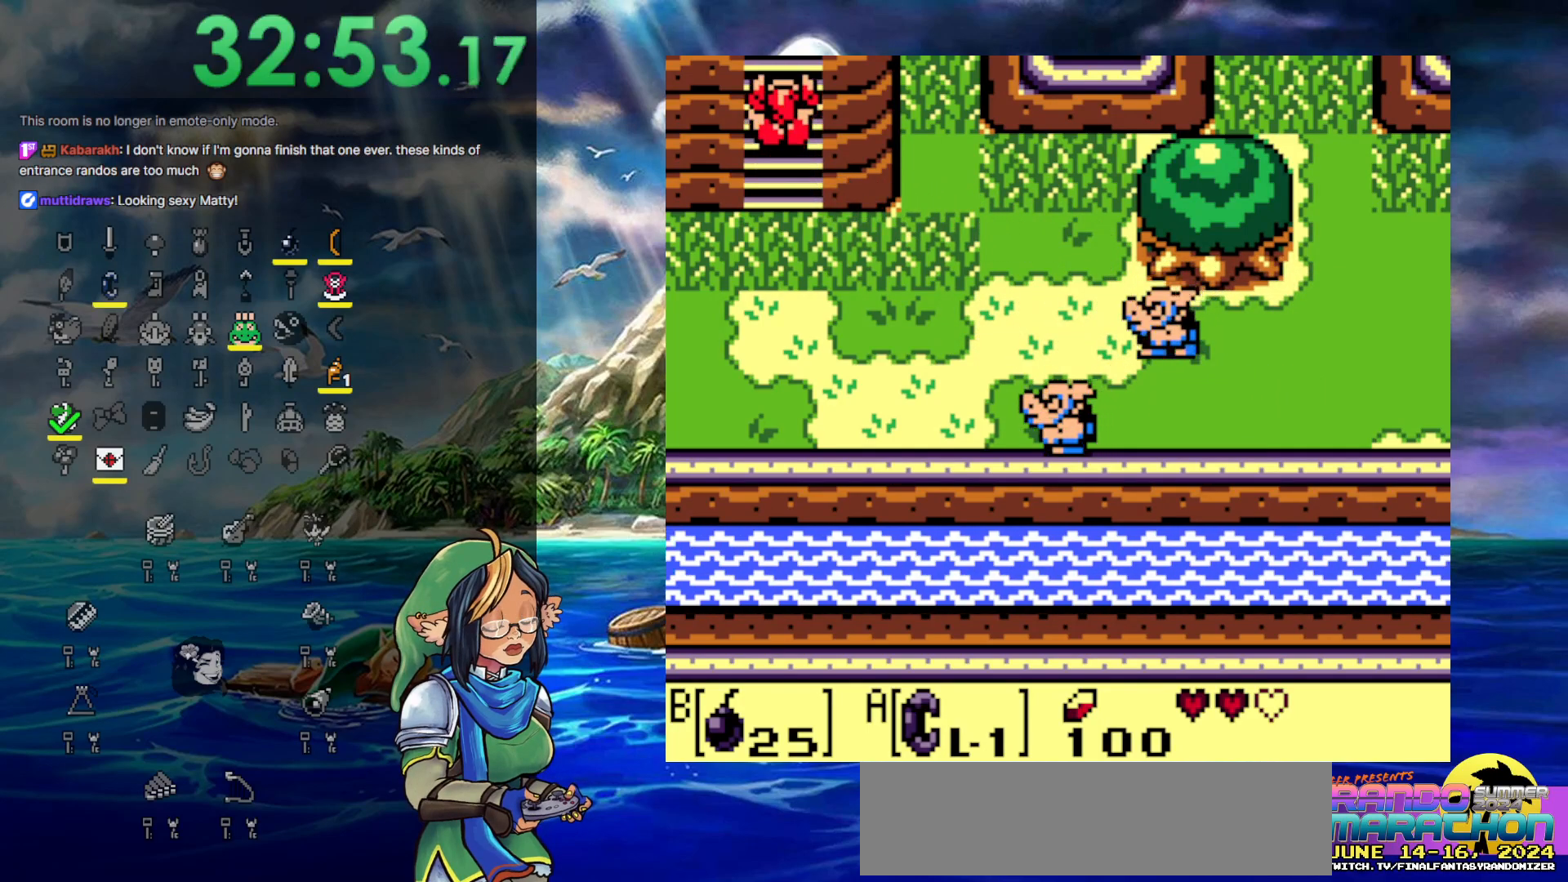
{"buttons": [], "events": []}
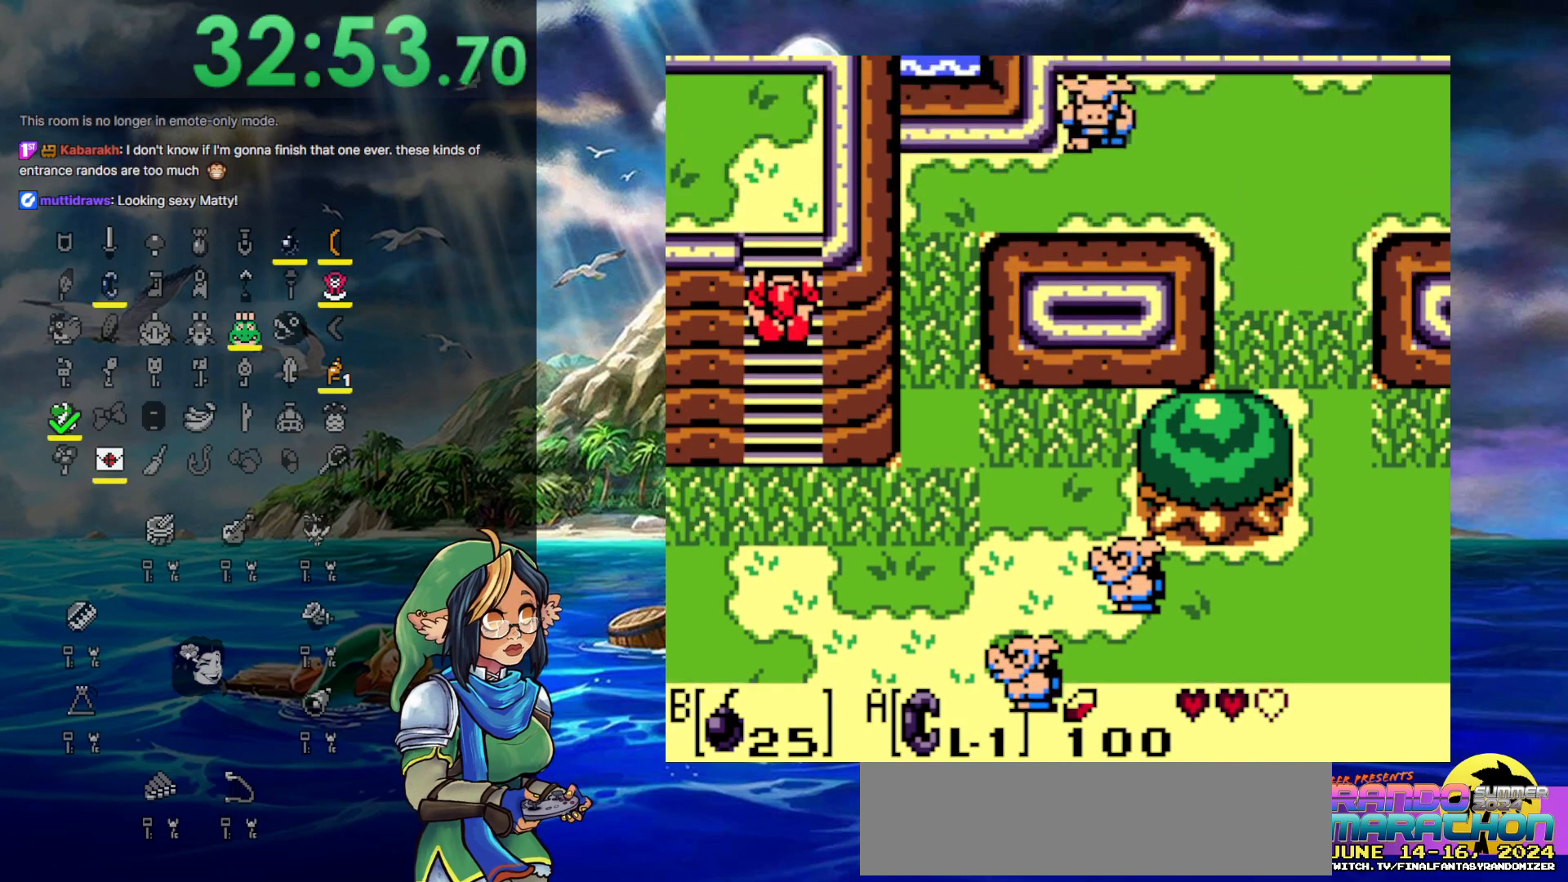
{"buttons": [], "events": []}
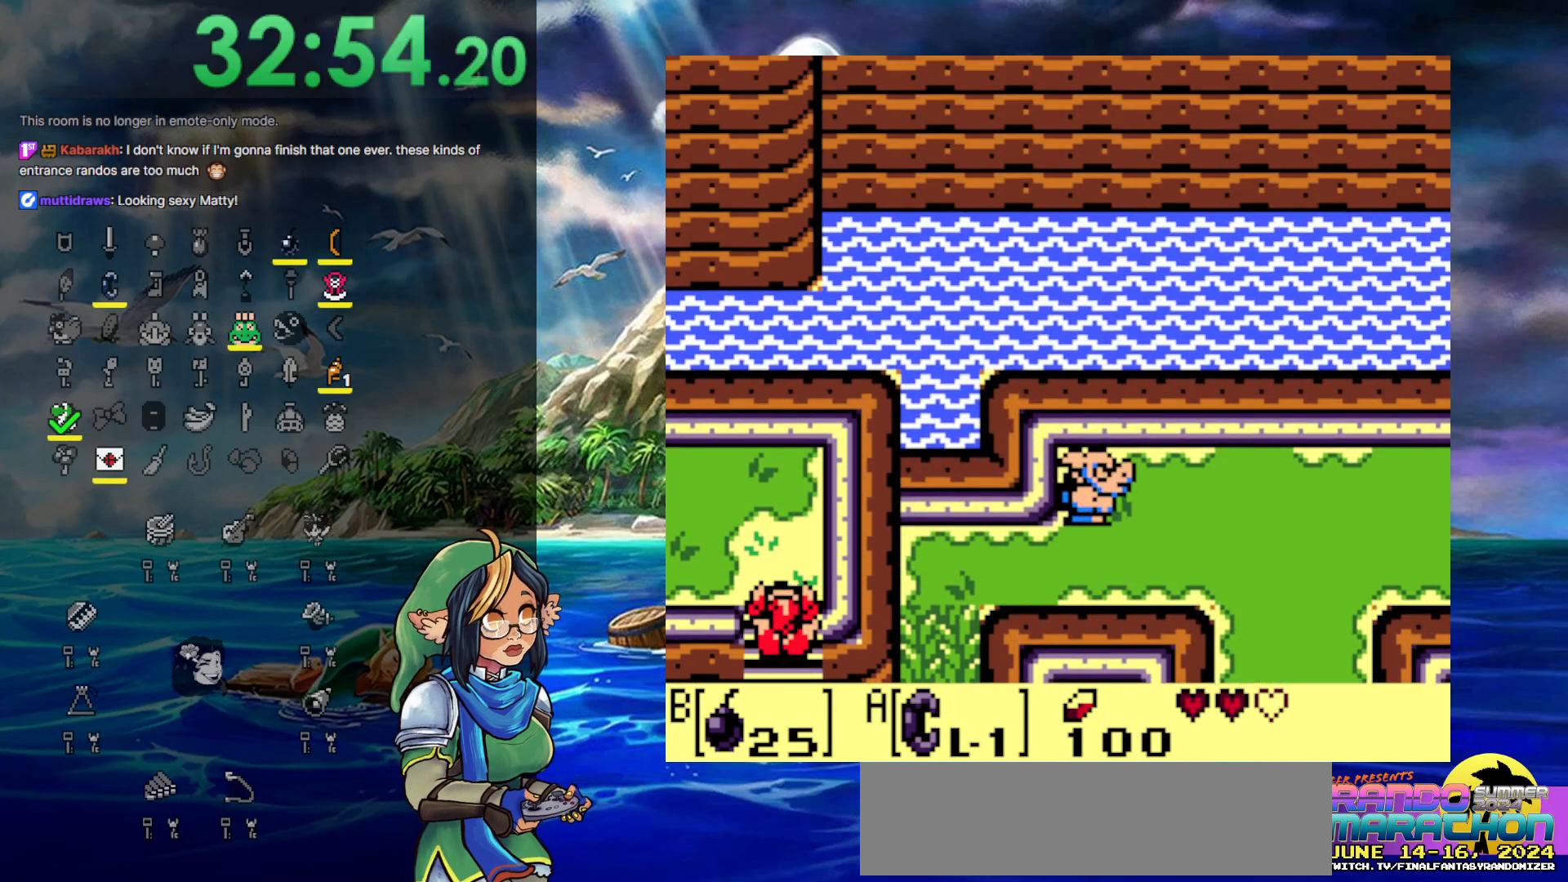
{"buttons": ["DPAD_LEFT"], "events": [[250, "DPAD_LEFT", "down"]]}
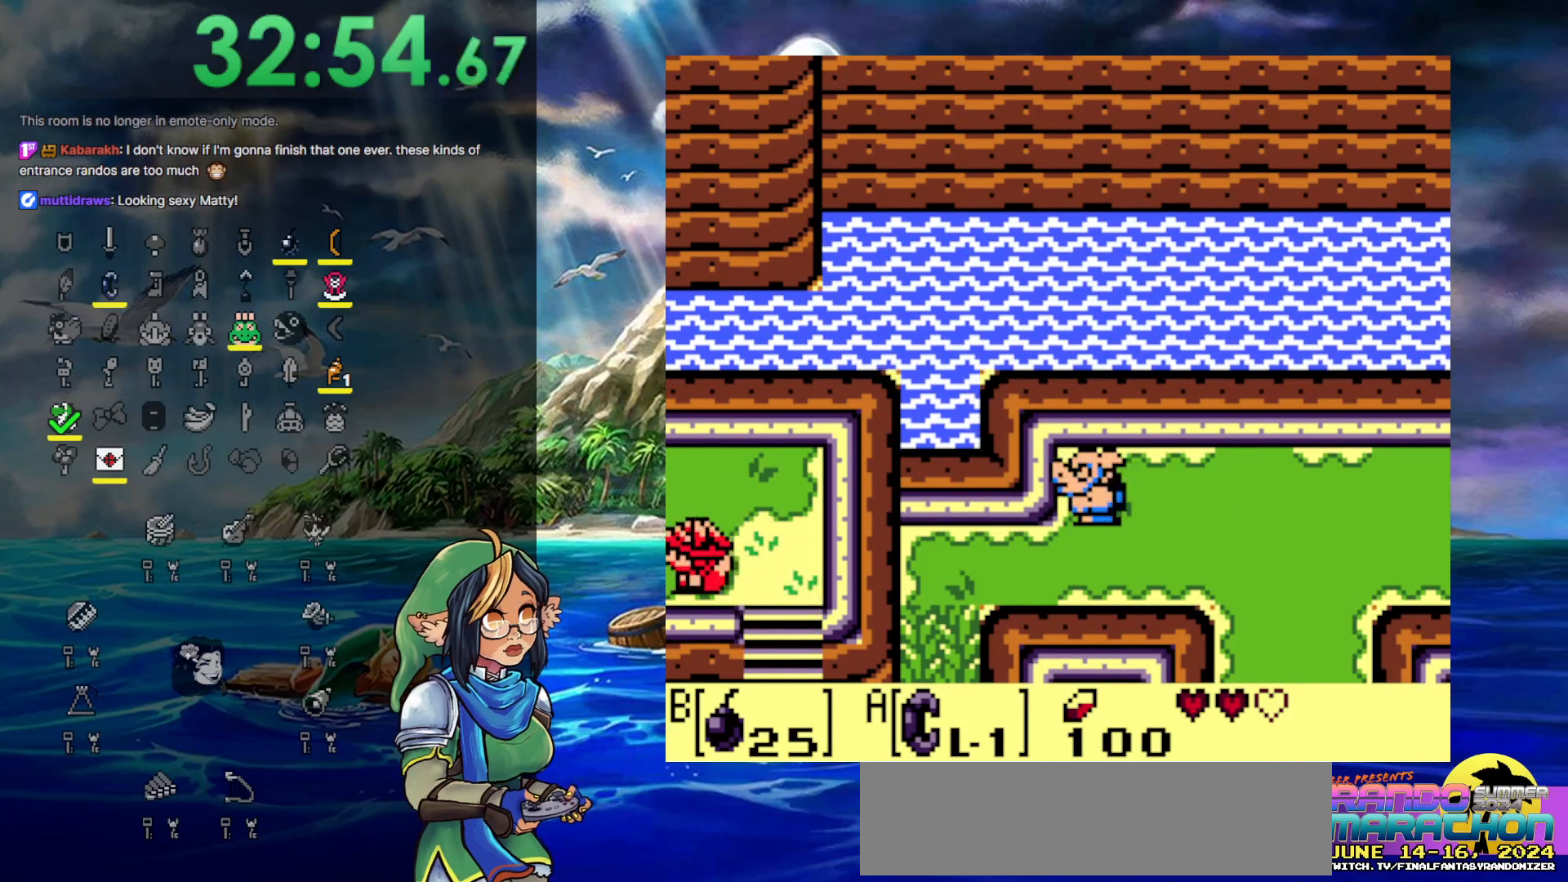
{"buttons": ["DPAD_LEFT"], "events": []}
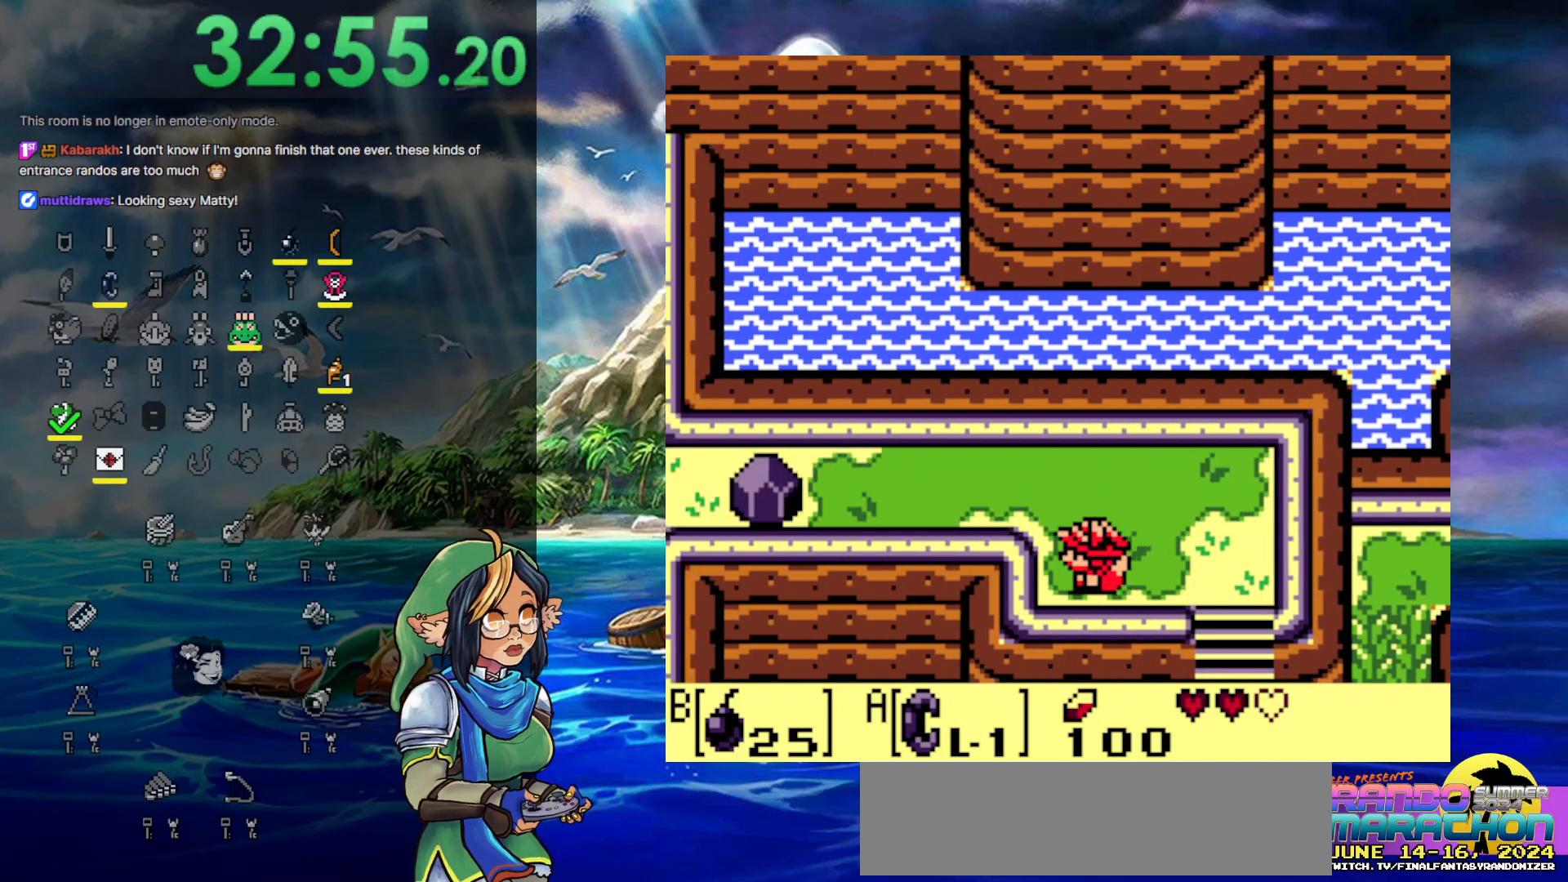
{"buttons": ["DPAD_LEFT"], "events": []}
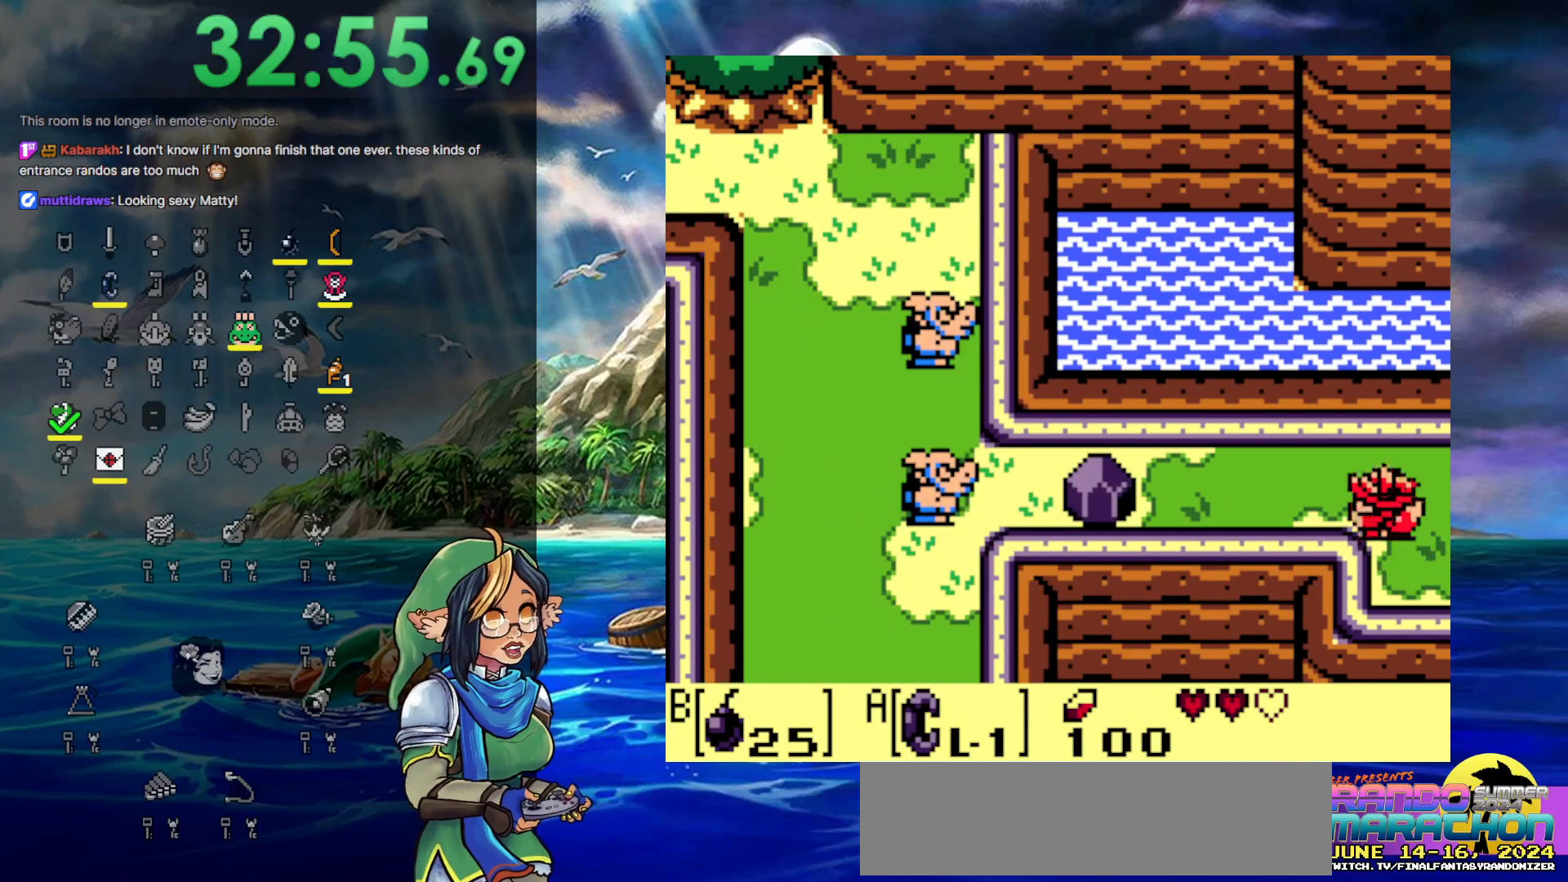
{"buttons": ["DPAD_LEFT"], "events": []}
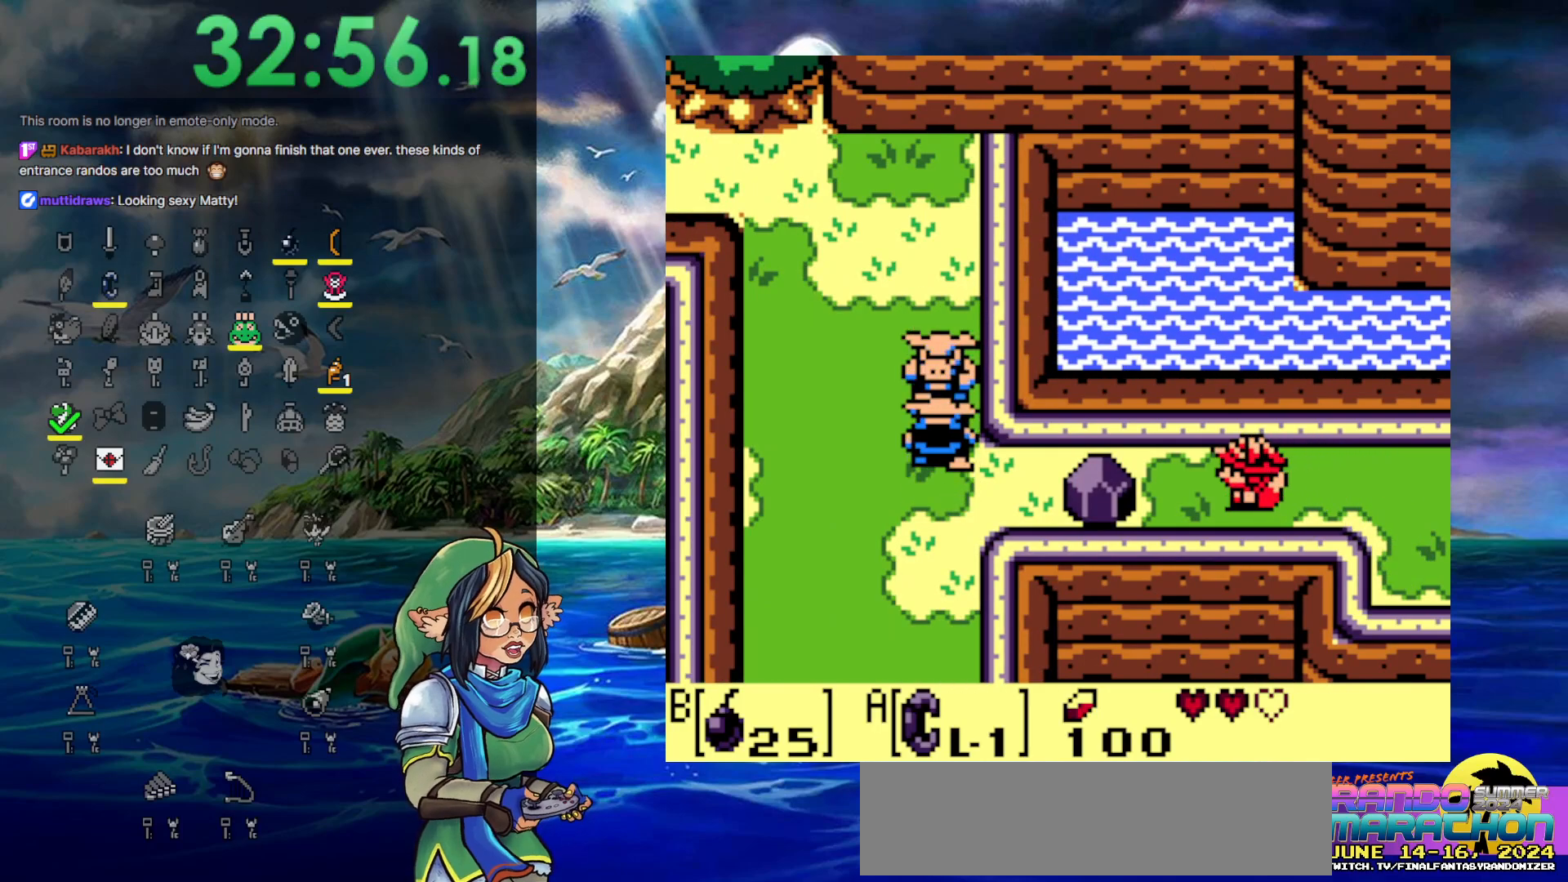
{"buttons": ["A", "DPAD_RIGHT"], "events": [[300, "A", "down"], [467, "DPAD_LEFT", "up"], [467, "DPAD_RIGHT", "down"]]}
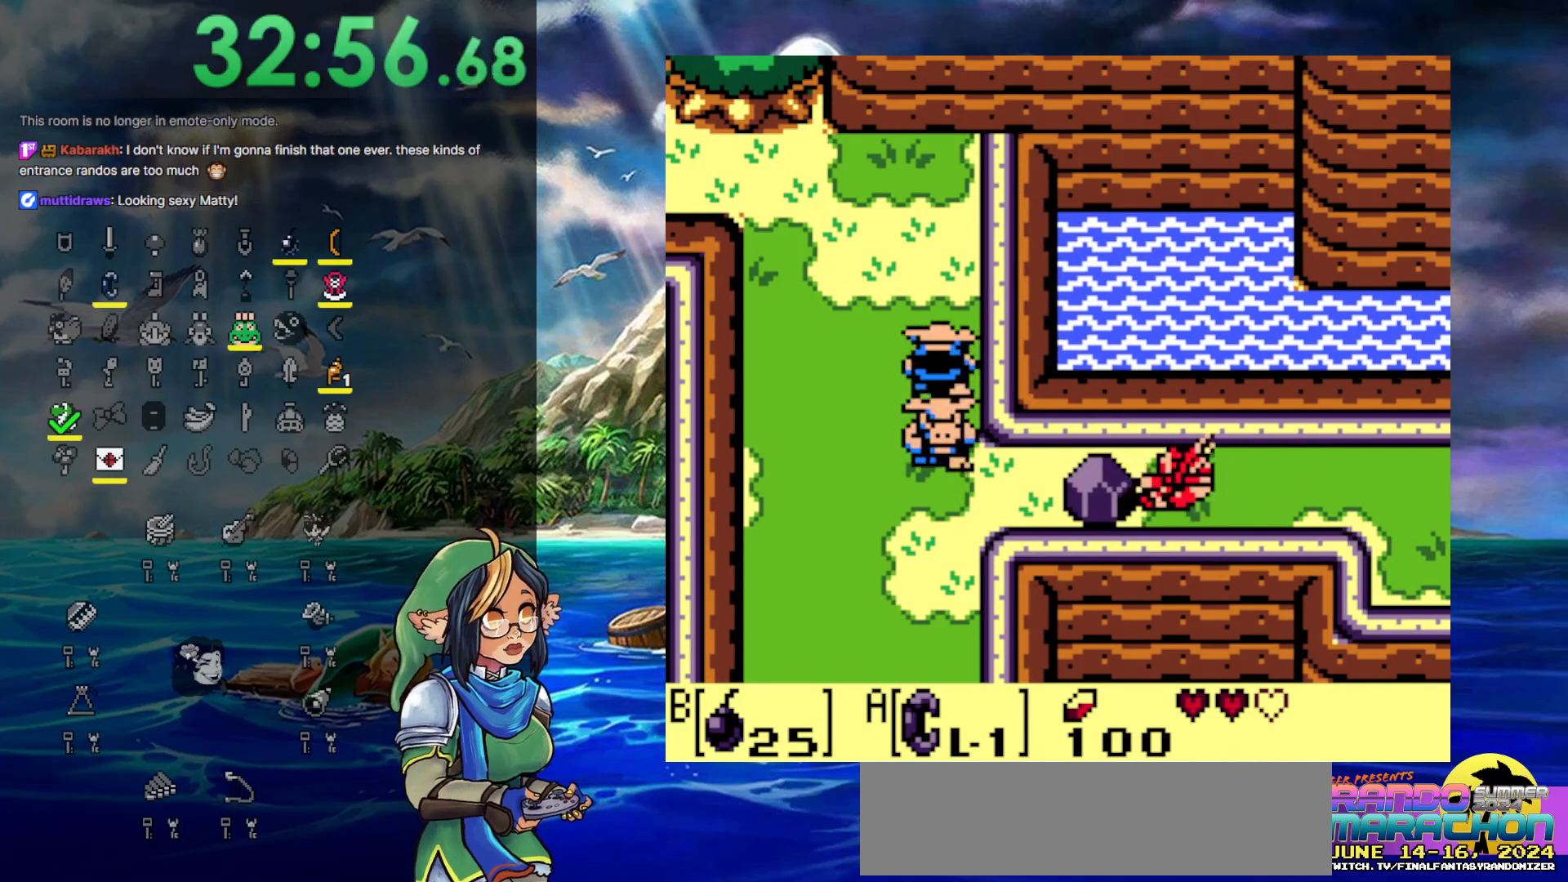
{"buttons": ["A", "DPAD_LEFT"], "events": [[217, "DPAD_LEFT", "down"], [217, "DPAD_RIGHT", "up"], [300, "A", "up"], [467, "A", "down"]]}
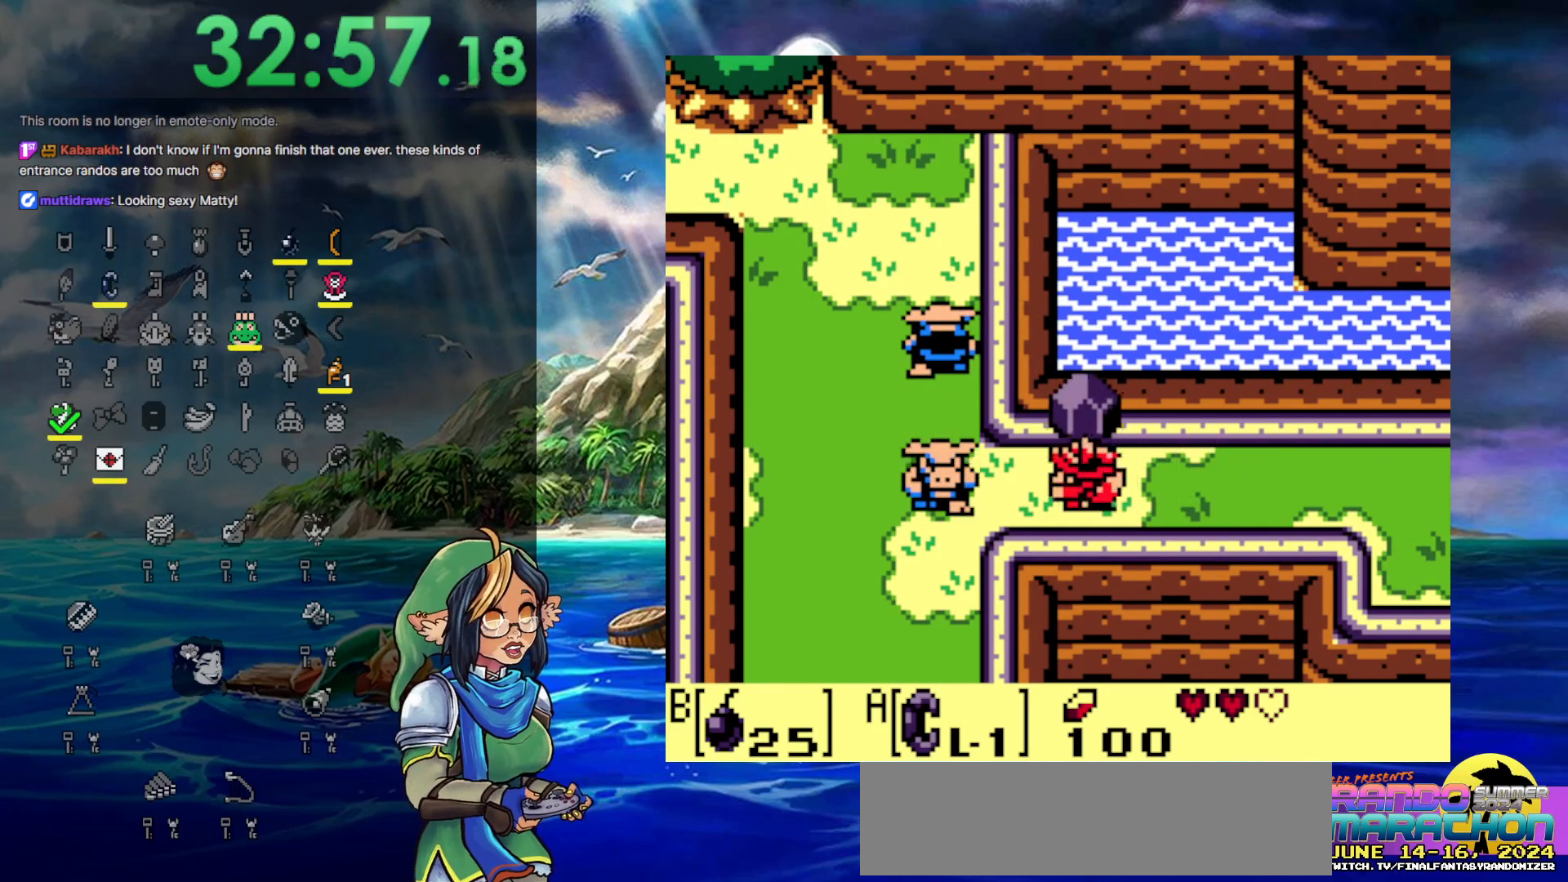
{"buttons": ["DPAD_LEFT"], "events": [[133, "DPAD_DOWN", "down"], [200, "A", "up"], [300, "DPAD_DOWN", "up"]]}
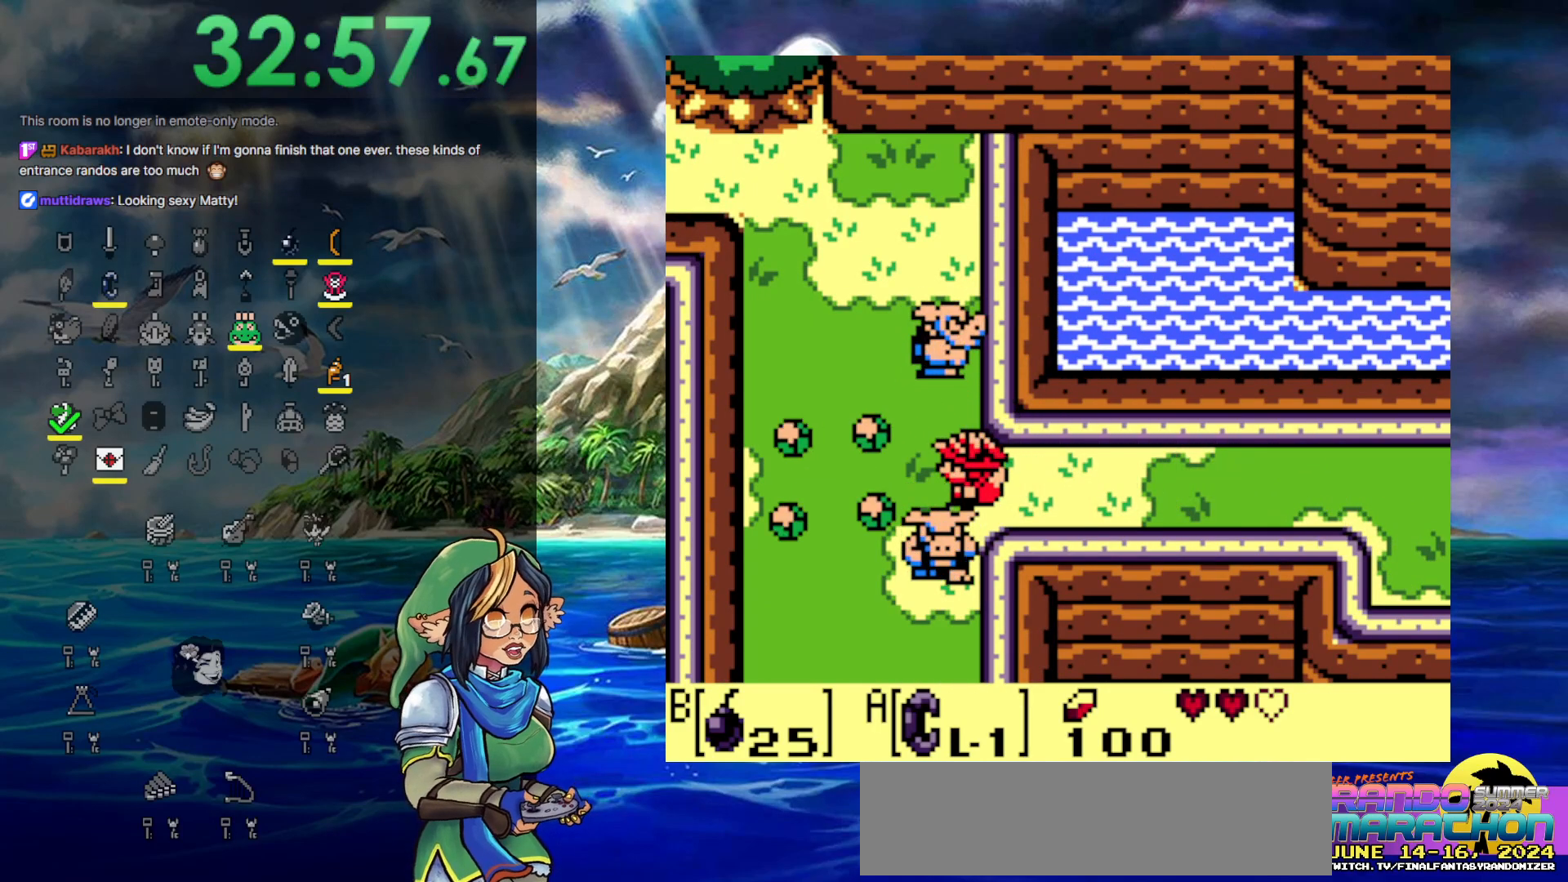
{"buttons": ["DPAD_LEFT"], "events": []}
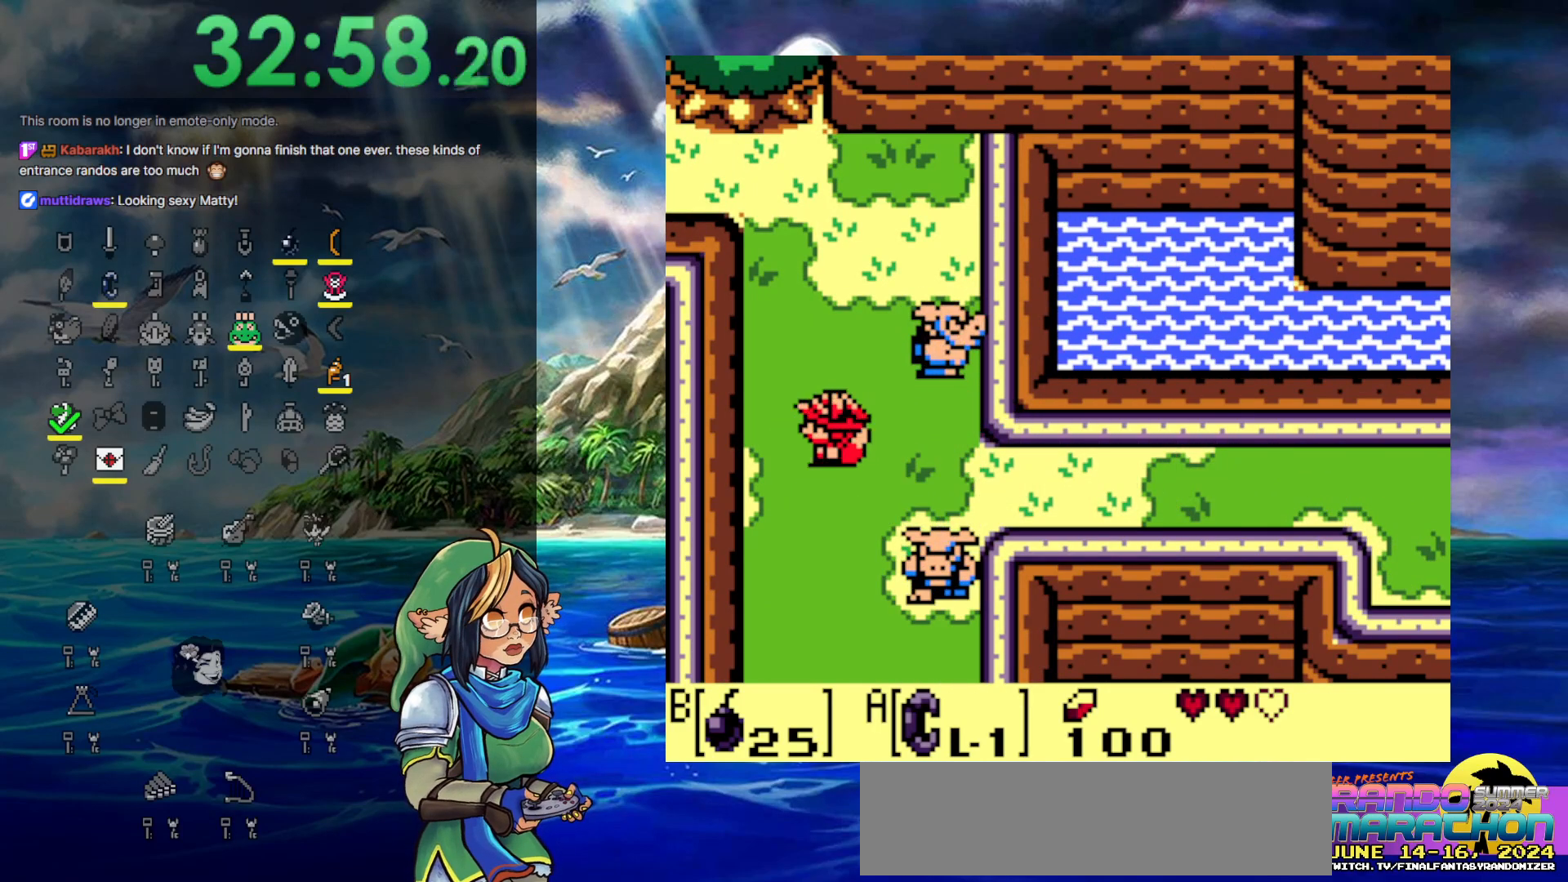
{"buttons": [], "events": [[317, "DPAD_LEFT", "up"]]}
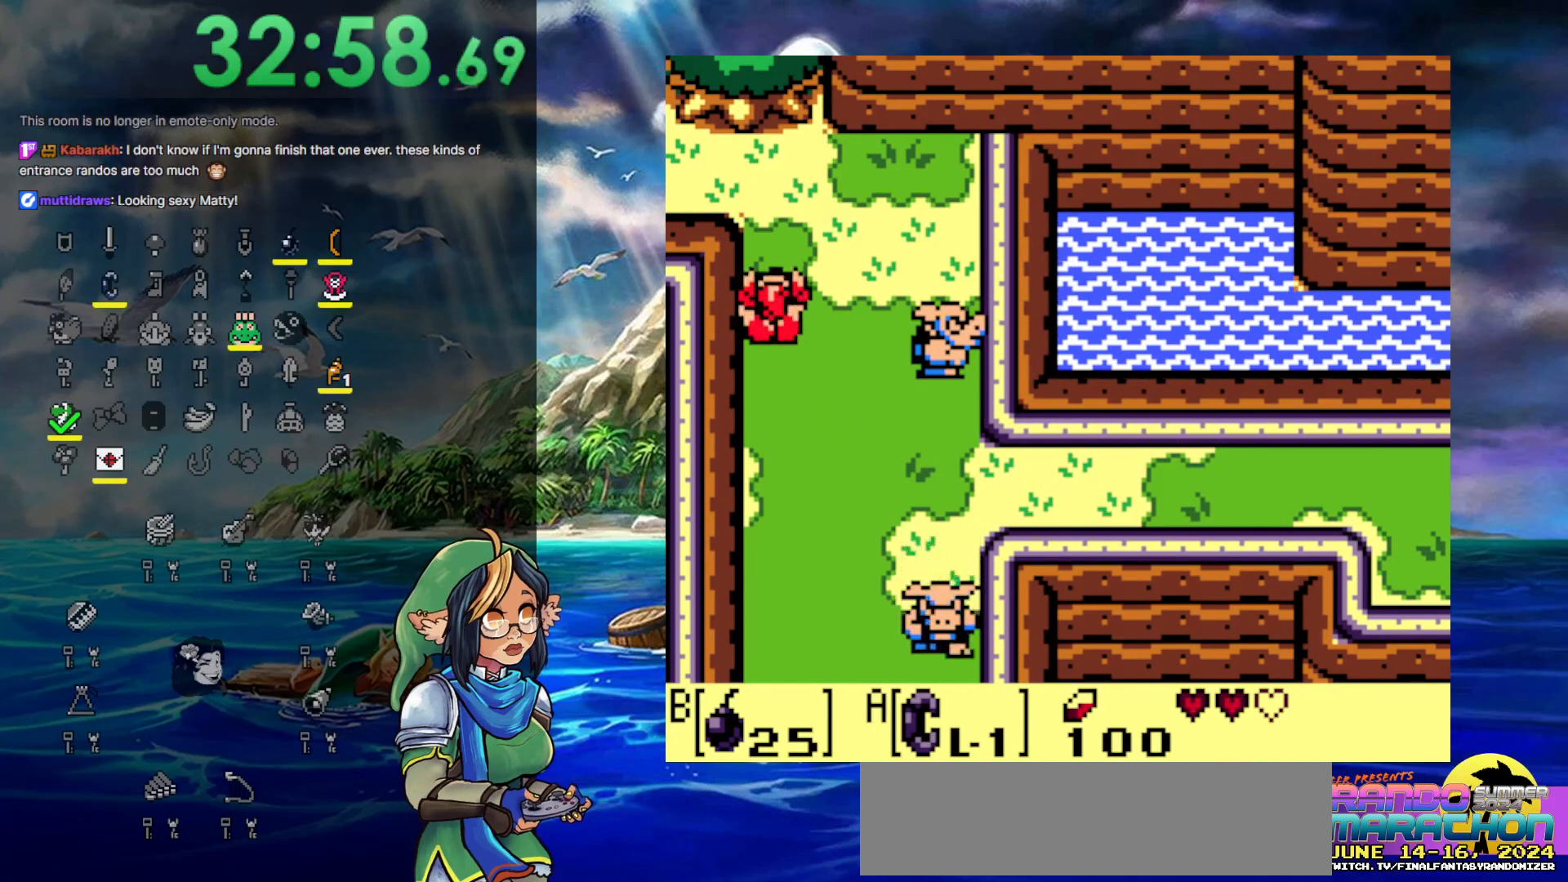
{"buttons": ["DPAD_LEFT"], "events": [[417, "DPAD_LEFT", "down"]]}
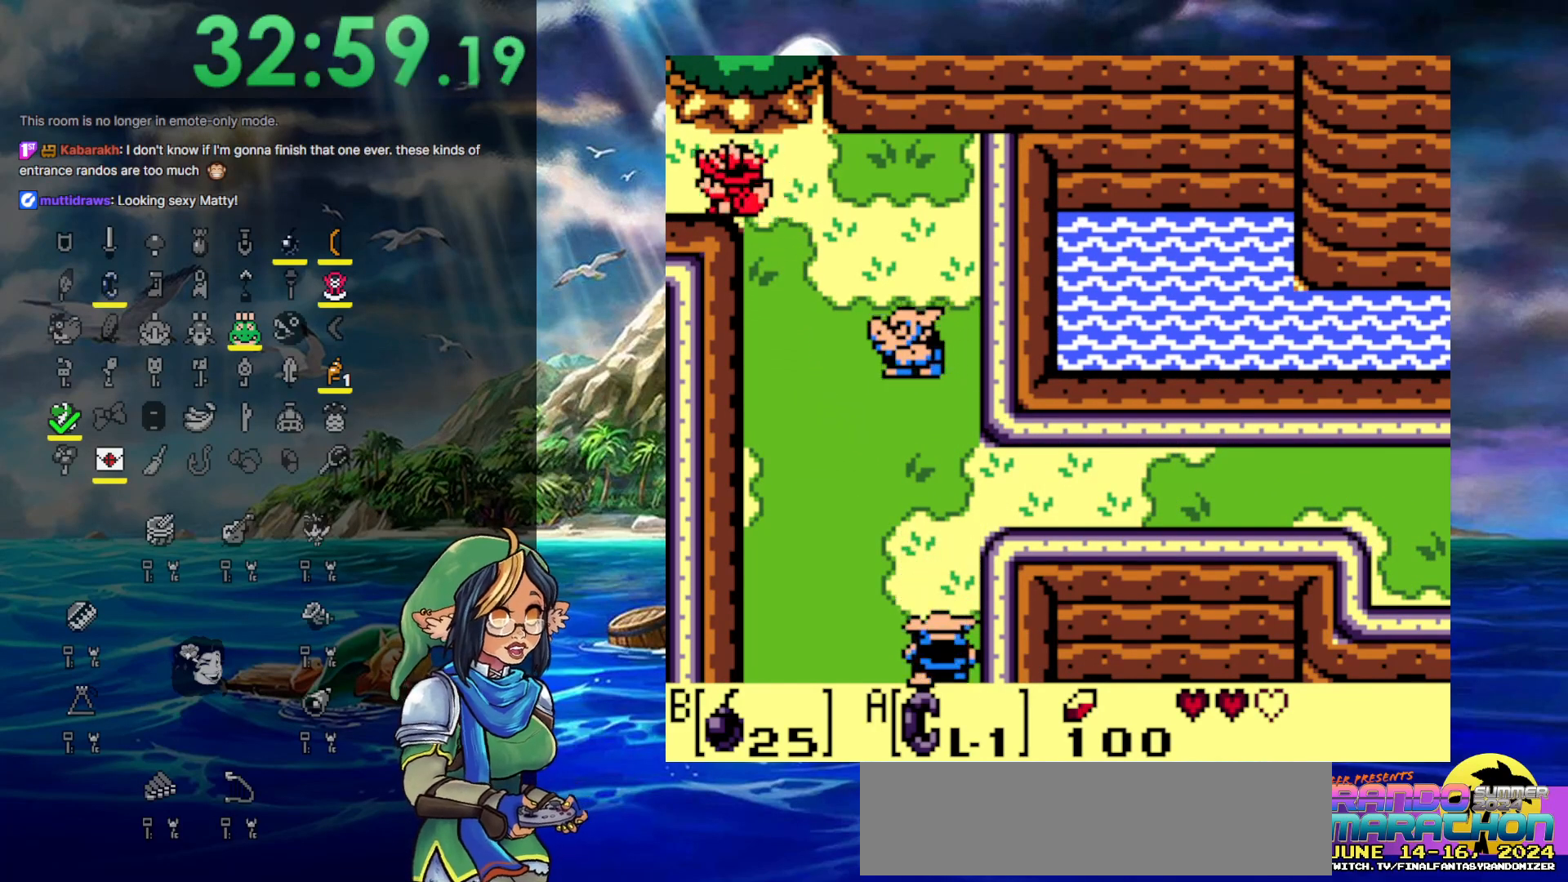
{"buttons": ["DPAD_LEFT"], "events": []}